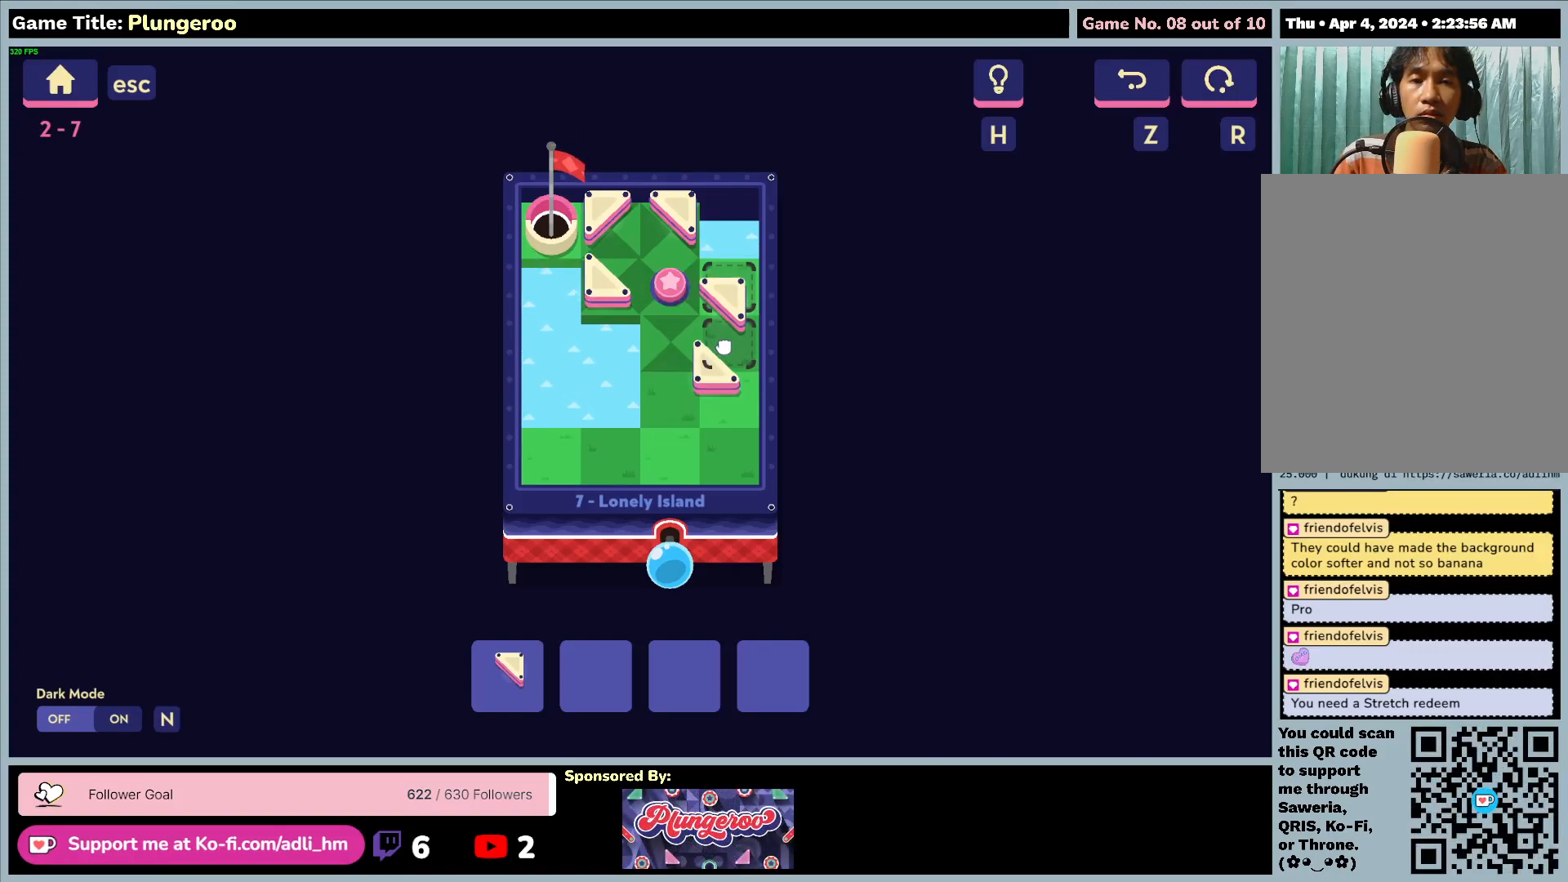
Gameplay with keyboard and mouse; each line is a JSON object with the keys and mouse buttons held at the frame after it. "events" lists presses ("down") and releases ("up") of "0", "1", "2", "3", "4", "5", "6", "7", "8", "9", "a", "alt", "b", "c", "caps_lock", "ctrl", "d", "down", "e", "escape", "f", "f1", "f2", "f3", "f4", "f5", "f6", "f7", "f8", "g", "h", "i", "j", "k", "l", "left", "m", "n", "o", "p", "q", "r", "return", "right", "s", "shift", "space", "t", "tab", "tilde", "u", "up", "v", "w", "x", "y", "z", "mouse_left", "mouse_wheel" and "mouse_right" between this image and that frame as [ms after this image, input, new state], when the widget could be followed in between. "mouse_left", "mouse_wheel", "mouse_right" = the "left", "wheel", "right" buttons of the "mouse" list. No other keys are recorded. "wheel" means that the mouse wheel is clicked or scrolled. Not read: mouse_move.
{"keys": [], "mouse": [], "events": [[383, "mouse_left", "up"]]}
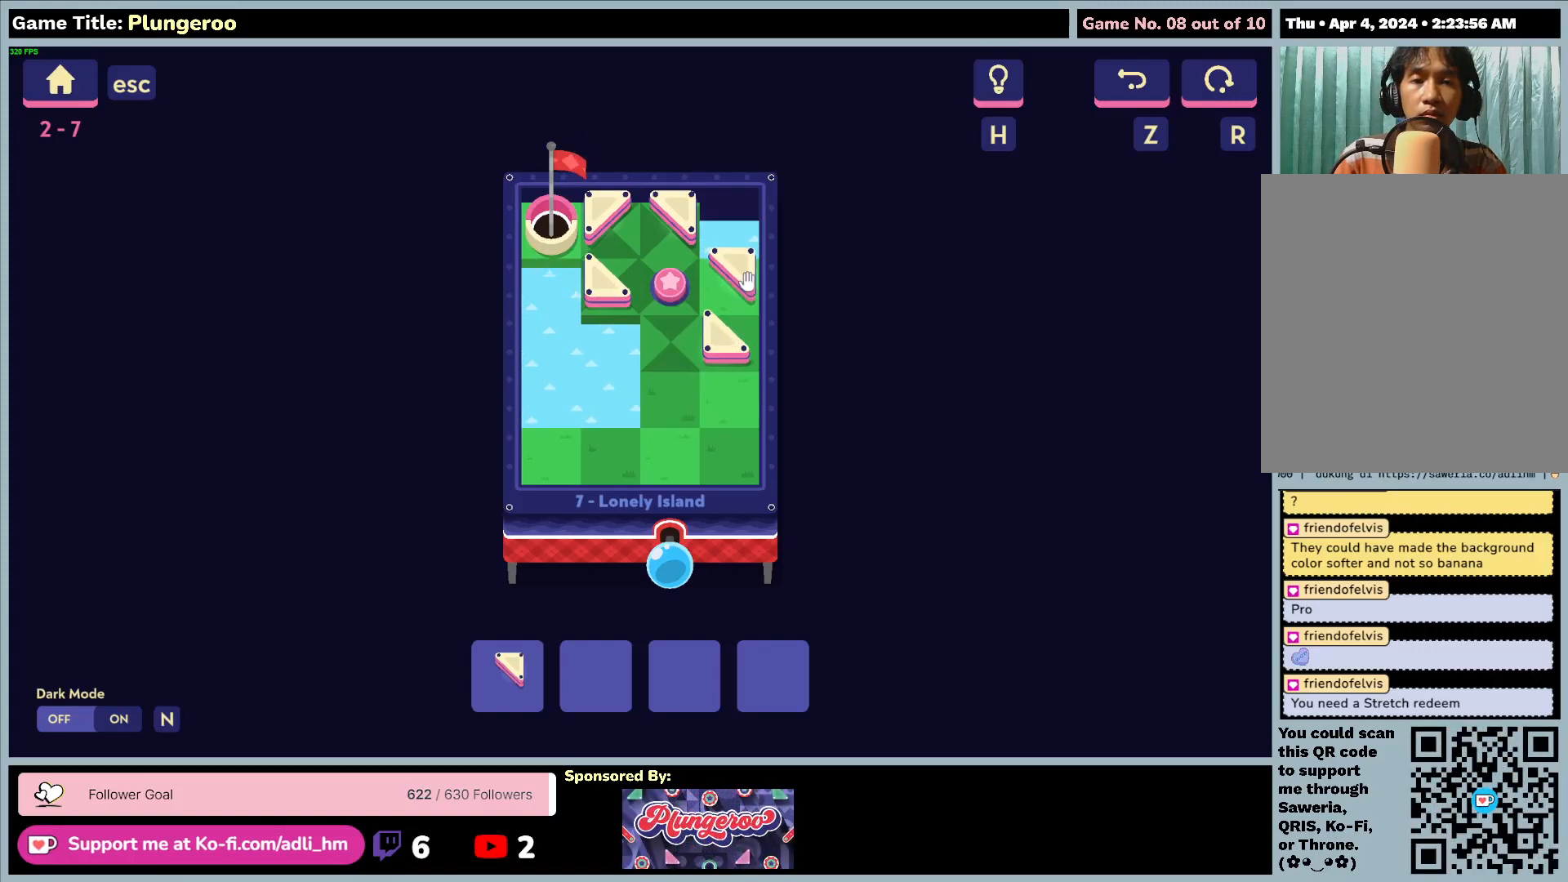
{"keys": [], "mouse": [], "events": [[67, "mouse_left", "down"], [383, "mouse_left", "up"]]}
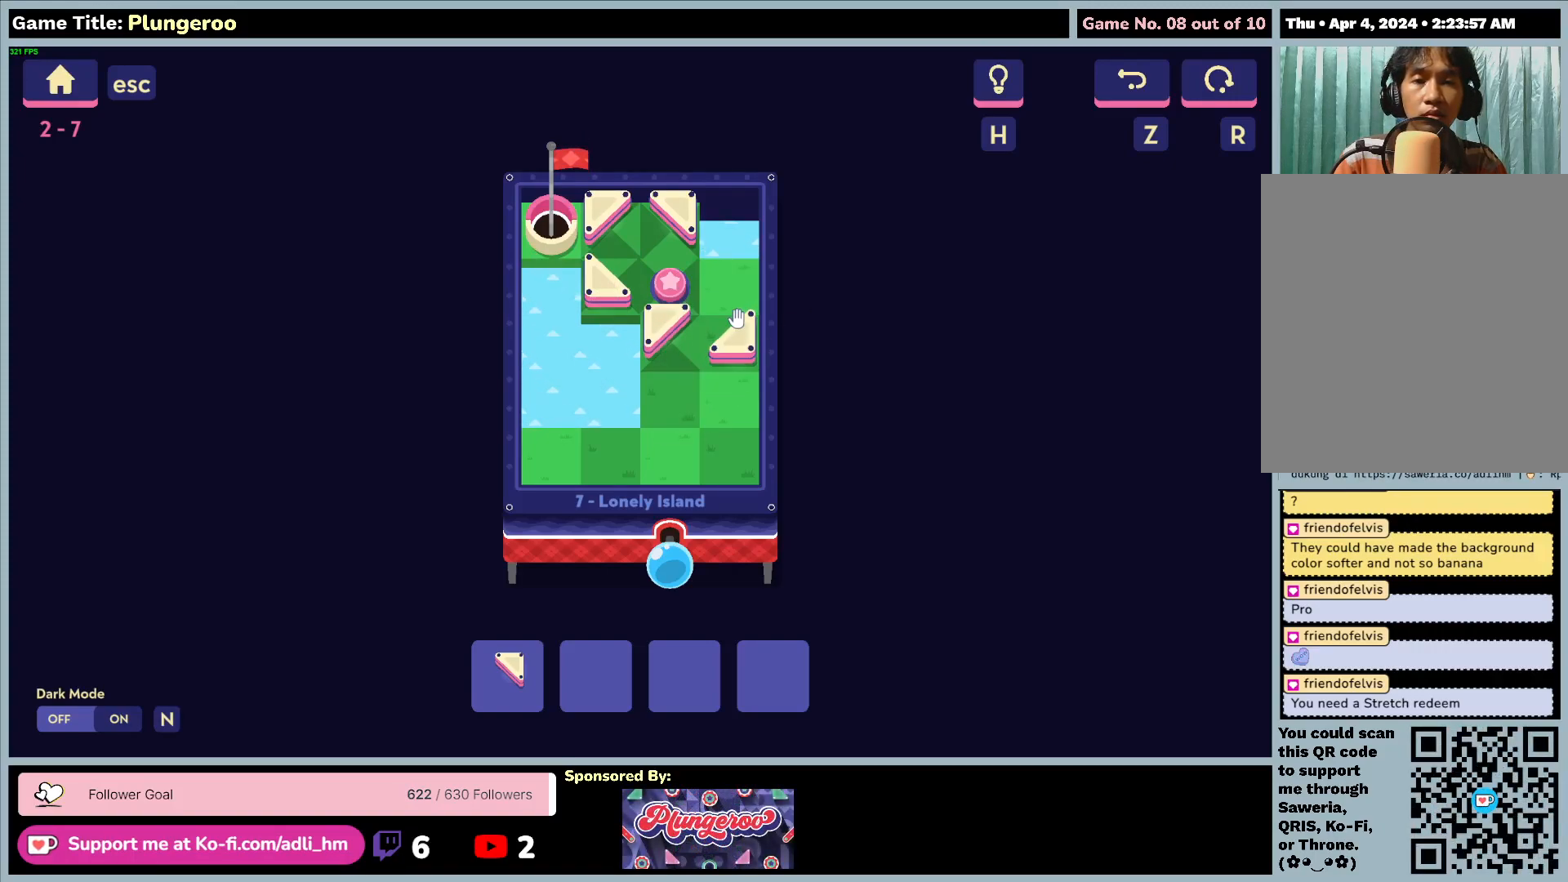
{"keys": [], "mouse": ["left"], "events": [[117, "mouse_left", "down"]]}
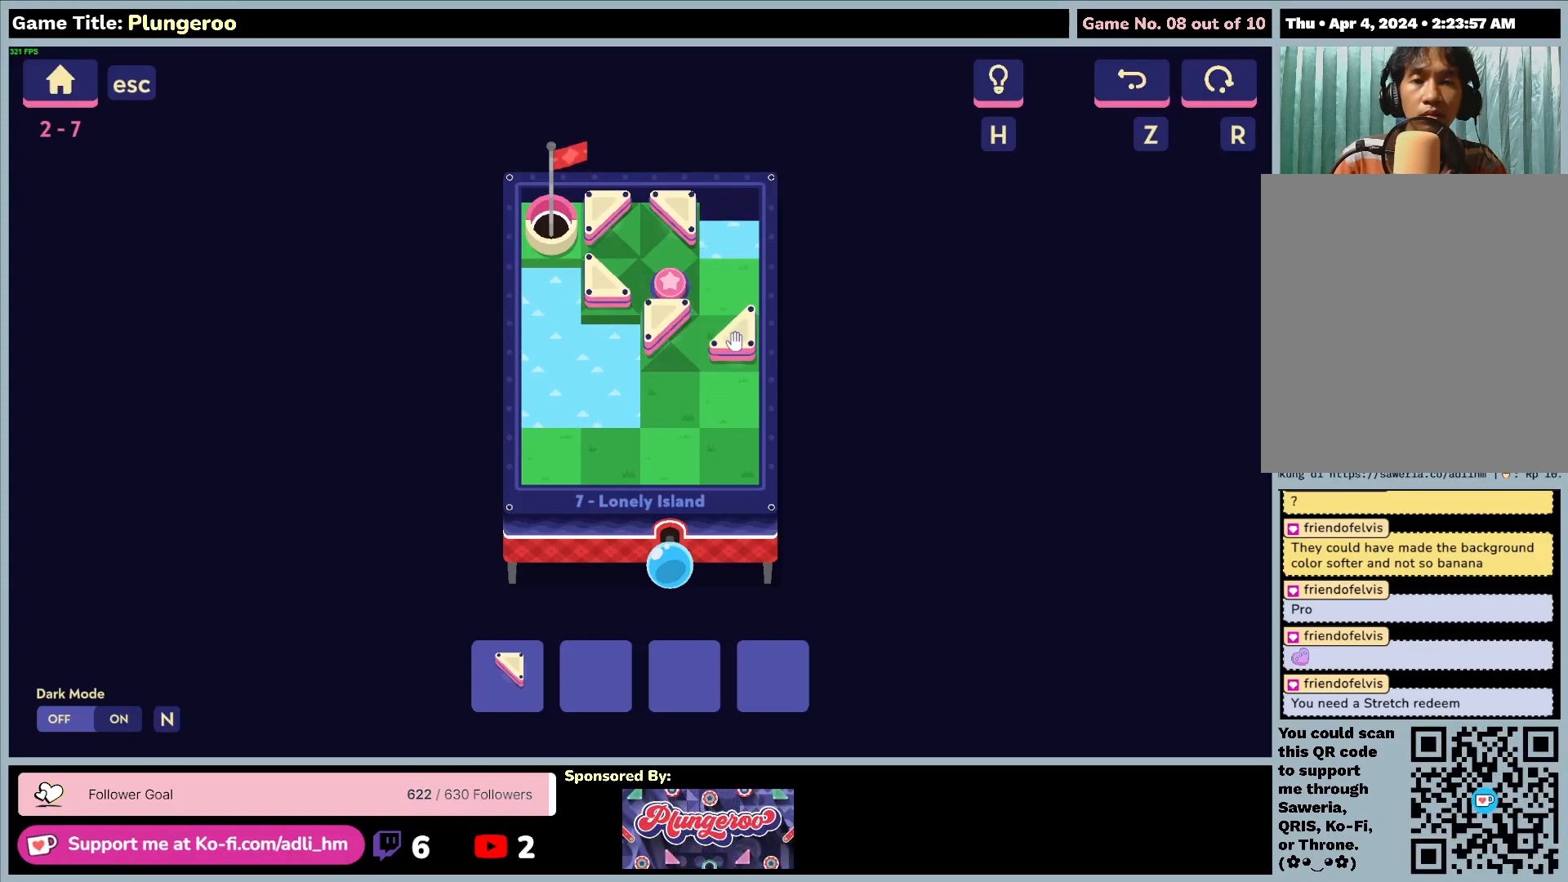
{"keys": [], "mouse": [], "events": [[117, "mouse_left", "up"]]}
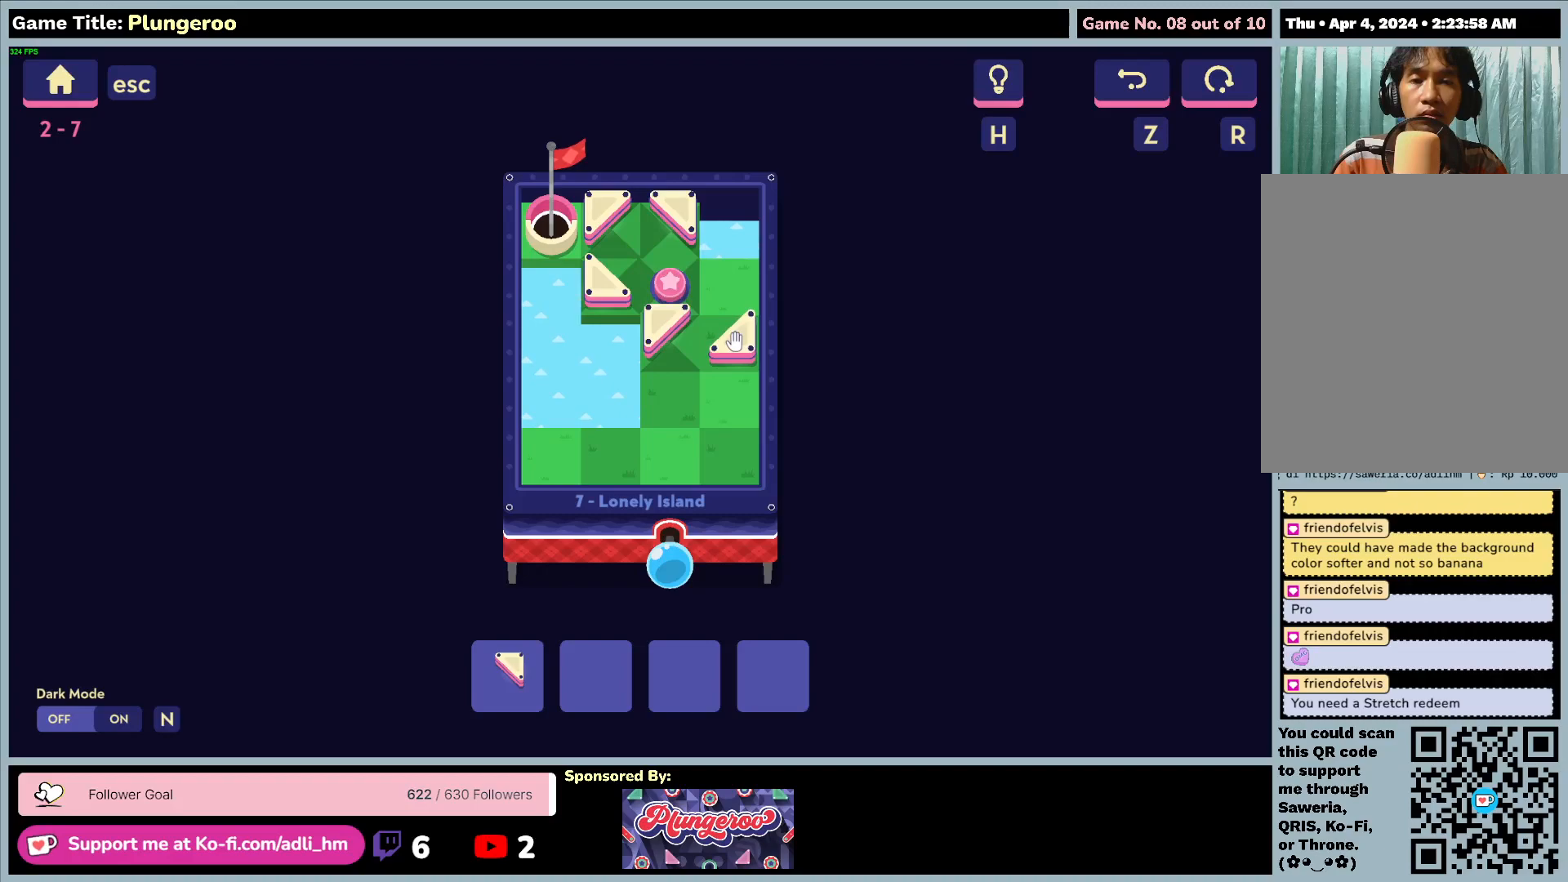
{"keys": [], "mouse": [], "events": []}
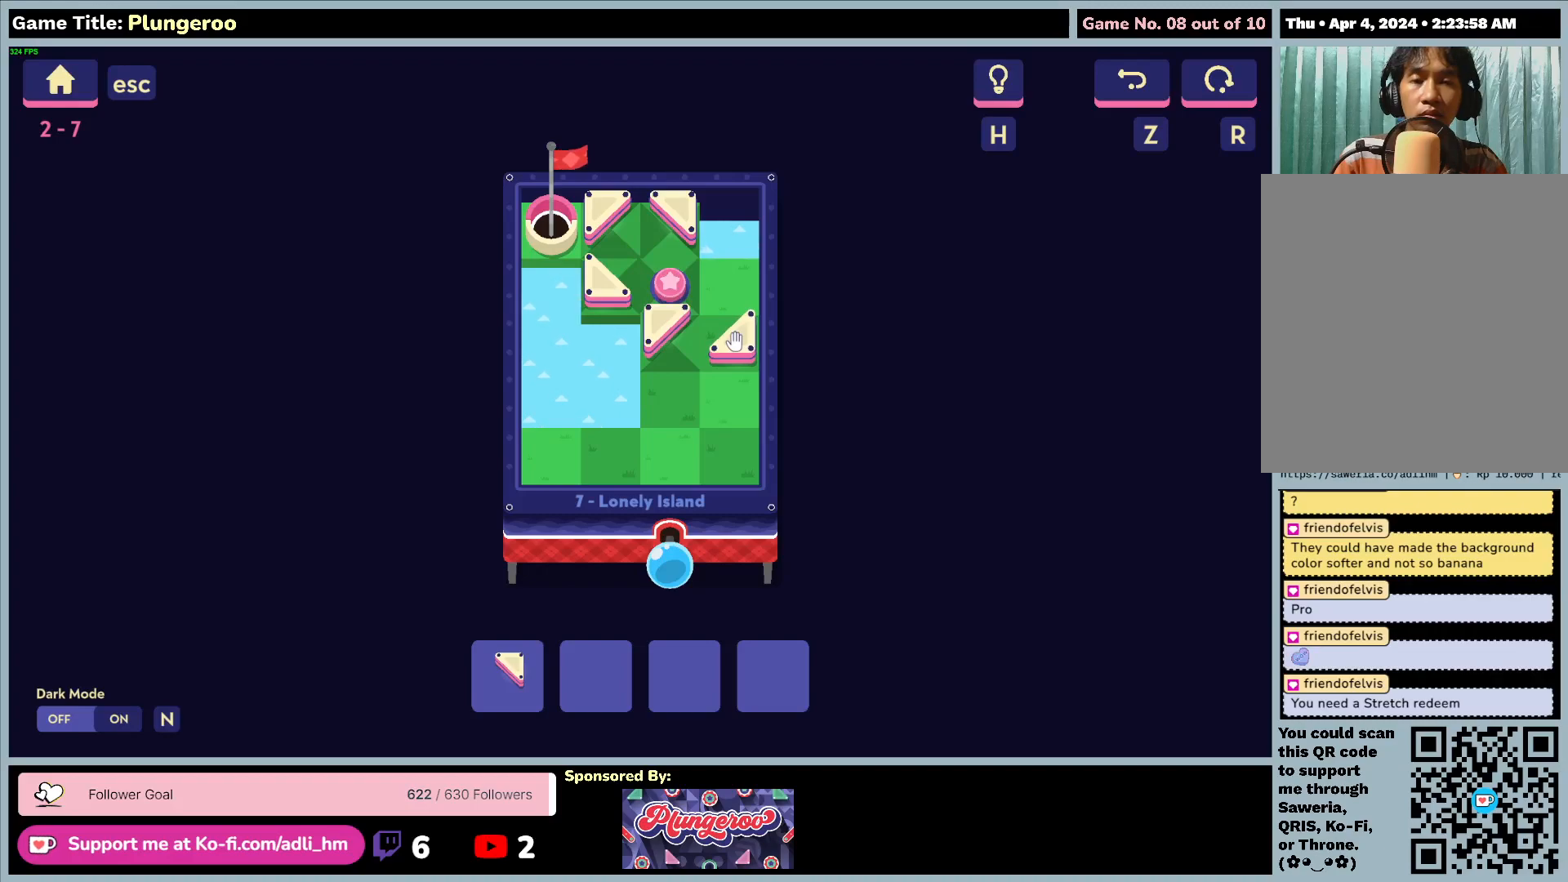
{"keys": [], "mouse": [], "events": [[50, "mouse_left", "down"], [383, "mouse_left", "up"]]}
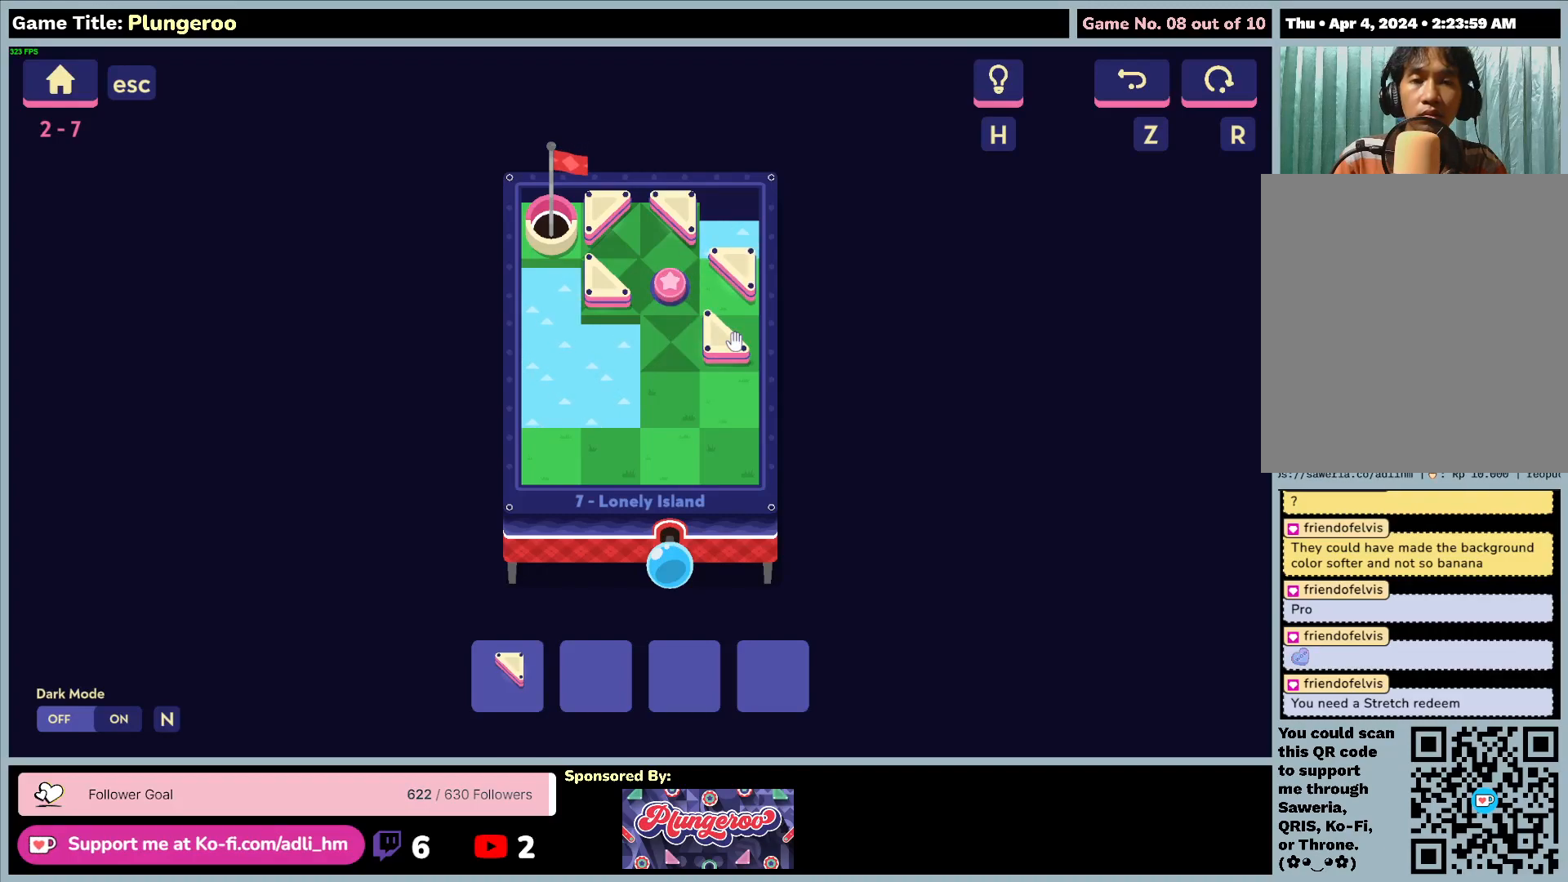
{"keys": [], "mouse": [], "events": []}
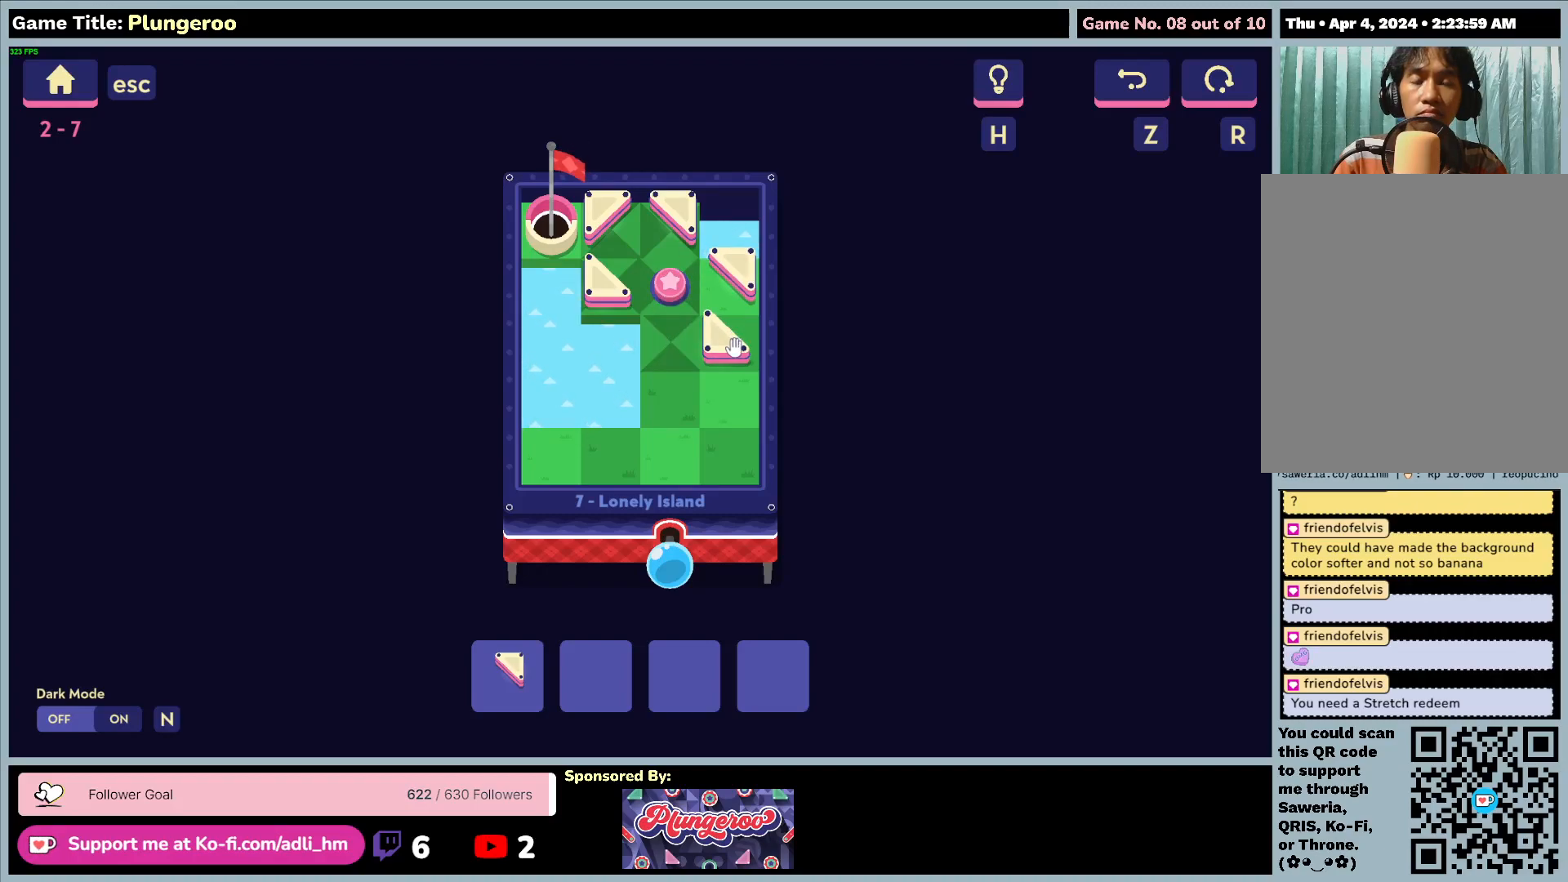
{"keys": [], "mouse": [], "events": []}
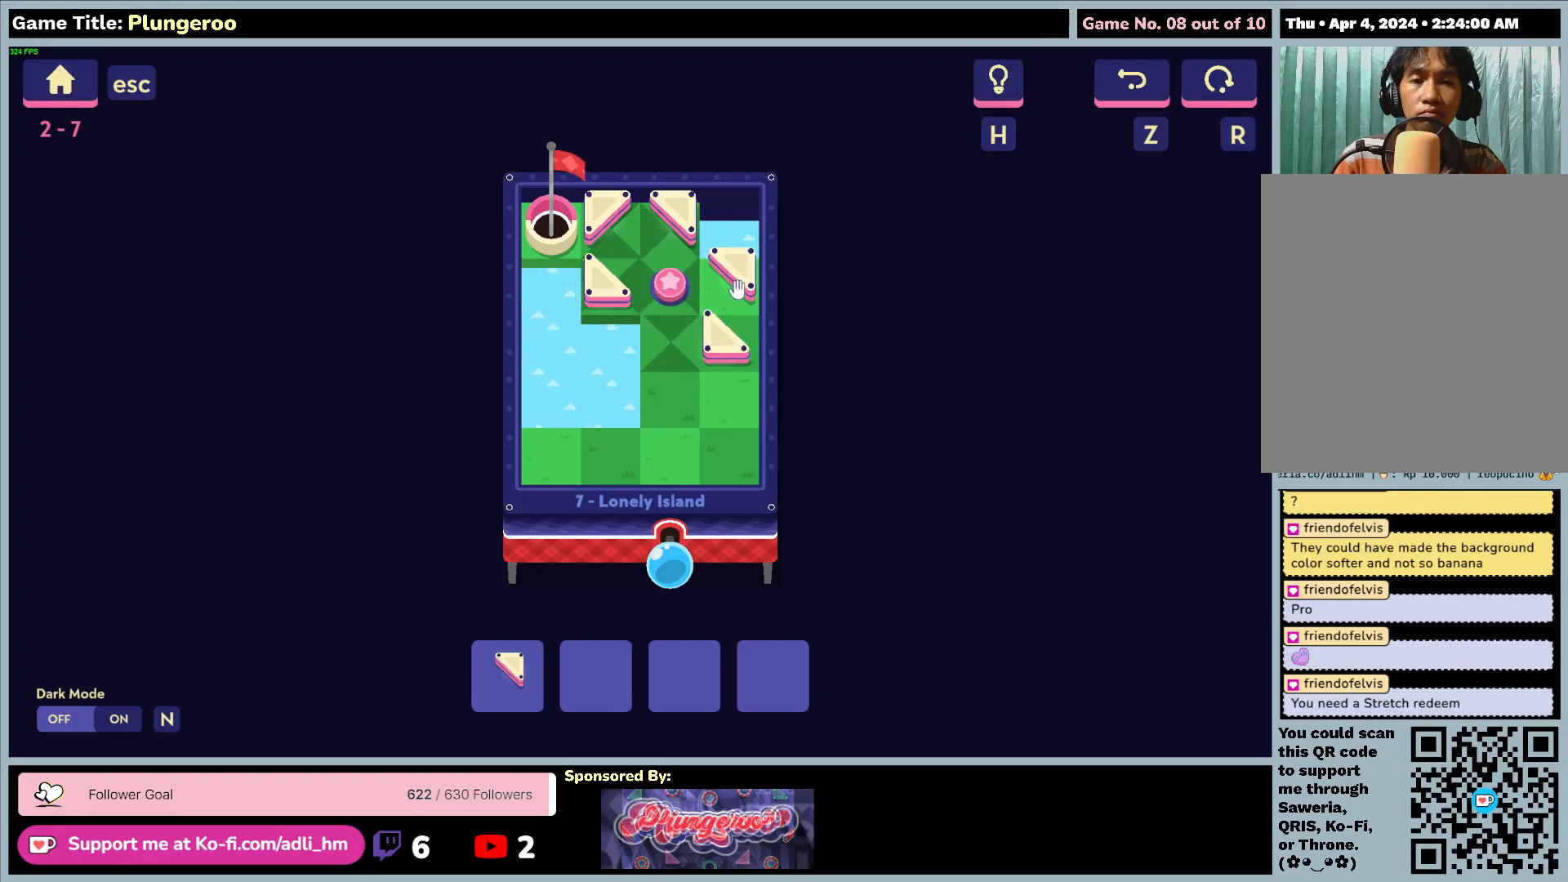
{"keys": [], "mouse": [], "events": [[100, "mouse_left", "down"], [417, "mouse_left", "up"]]}
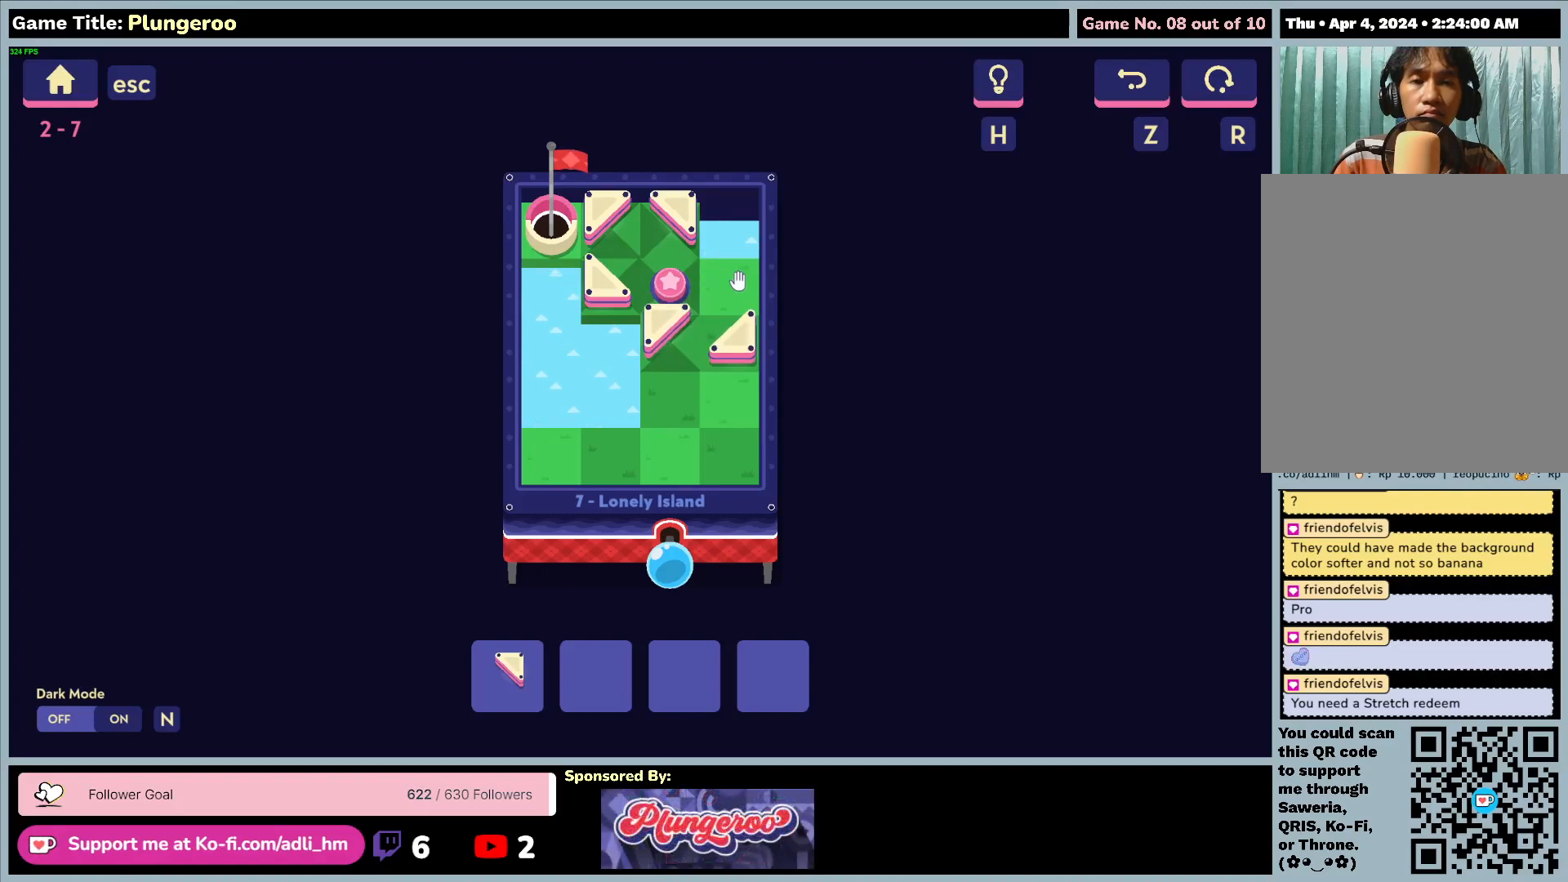
{"keys": [], "mouse": [], "events": []}
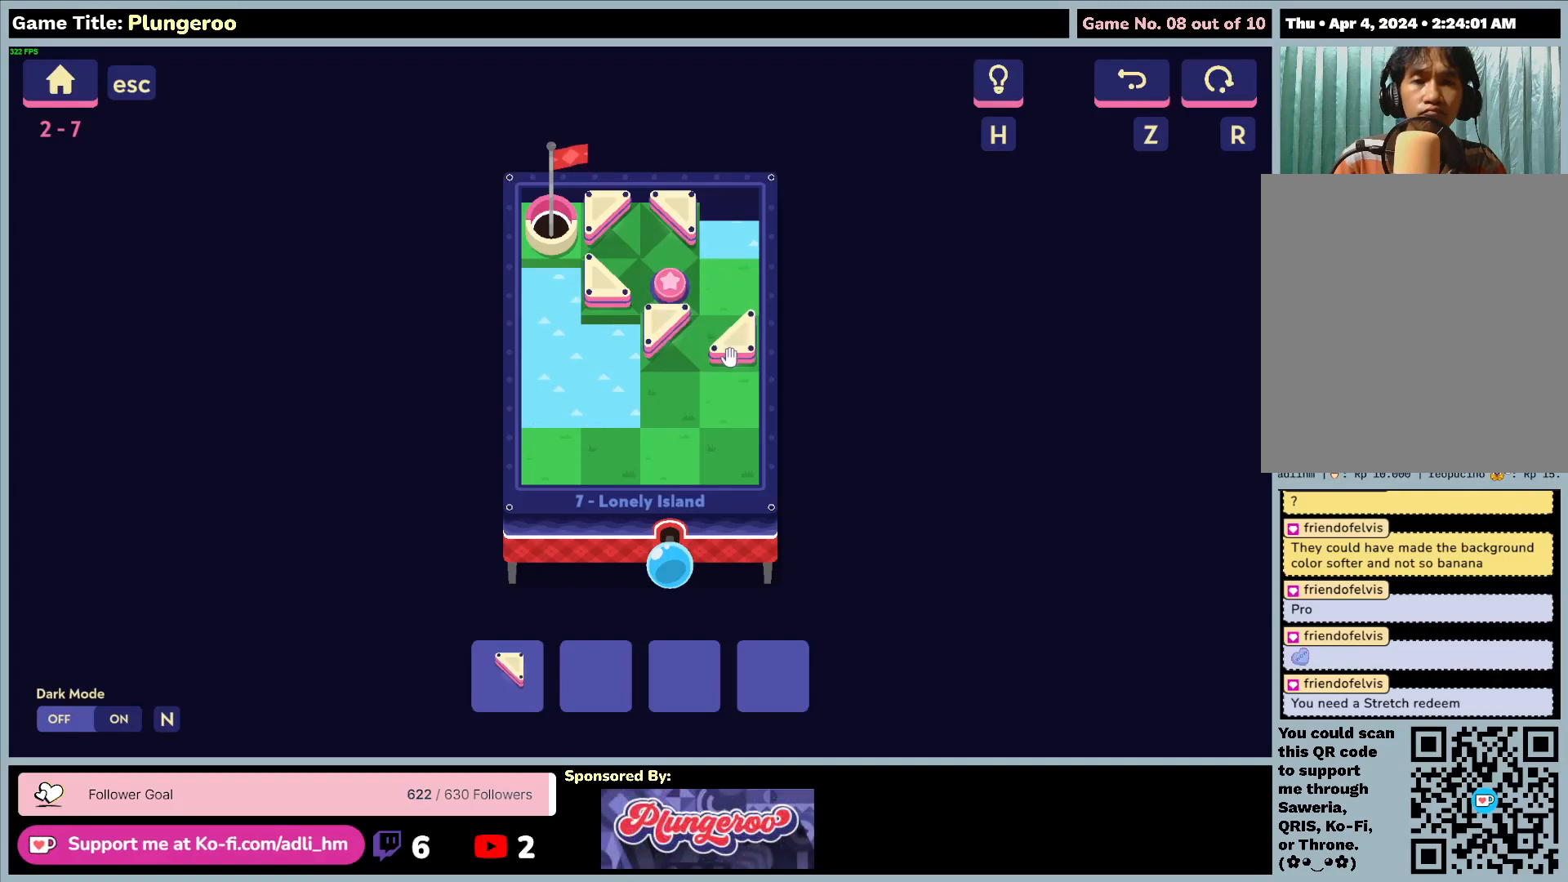
{"keys": [], "mouse": ["left"], "events": [[250, "mouse_left", "down"]]}
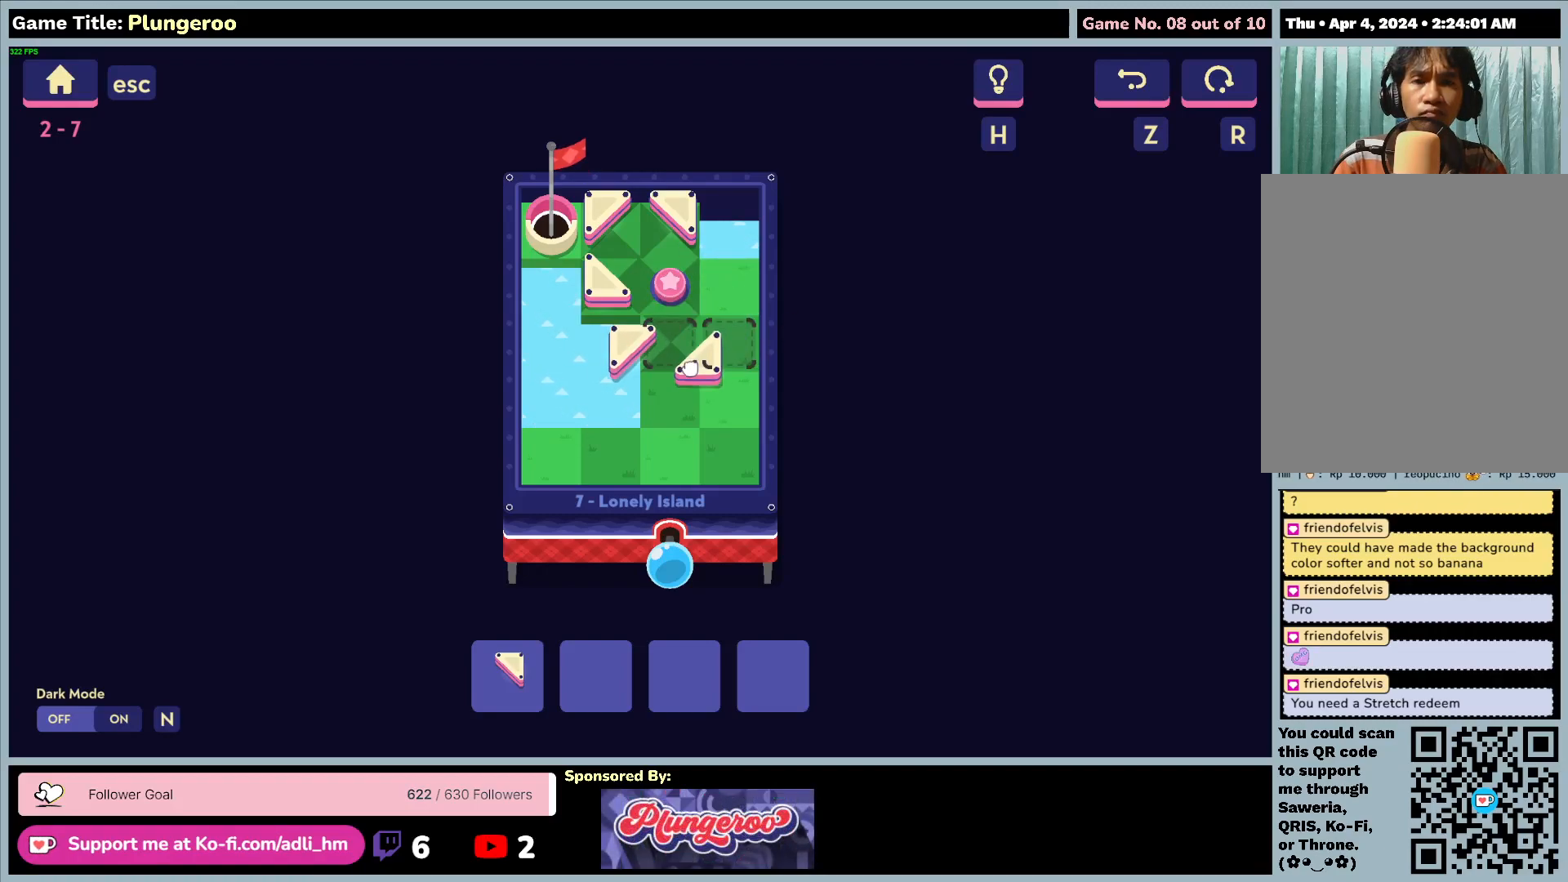
{"keys": [], "mouse": ["left"], "events": []}
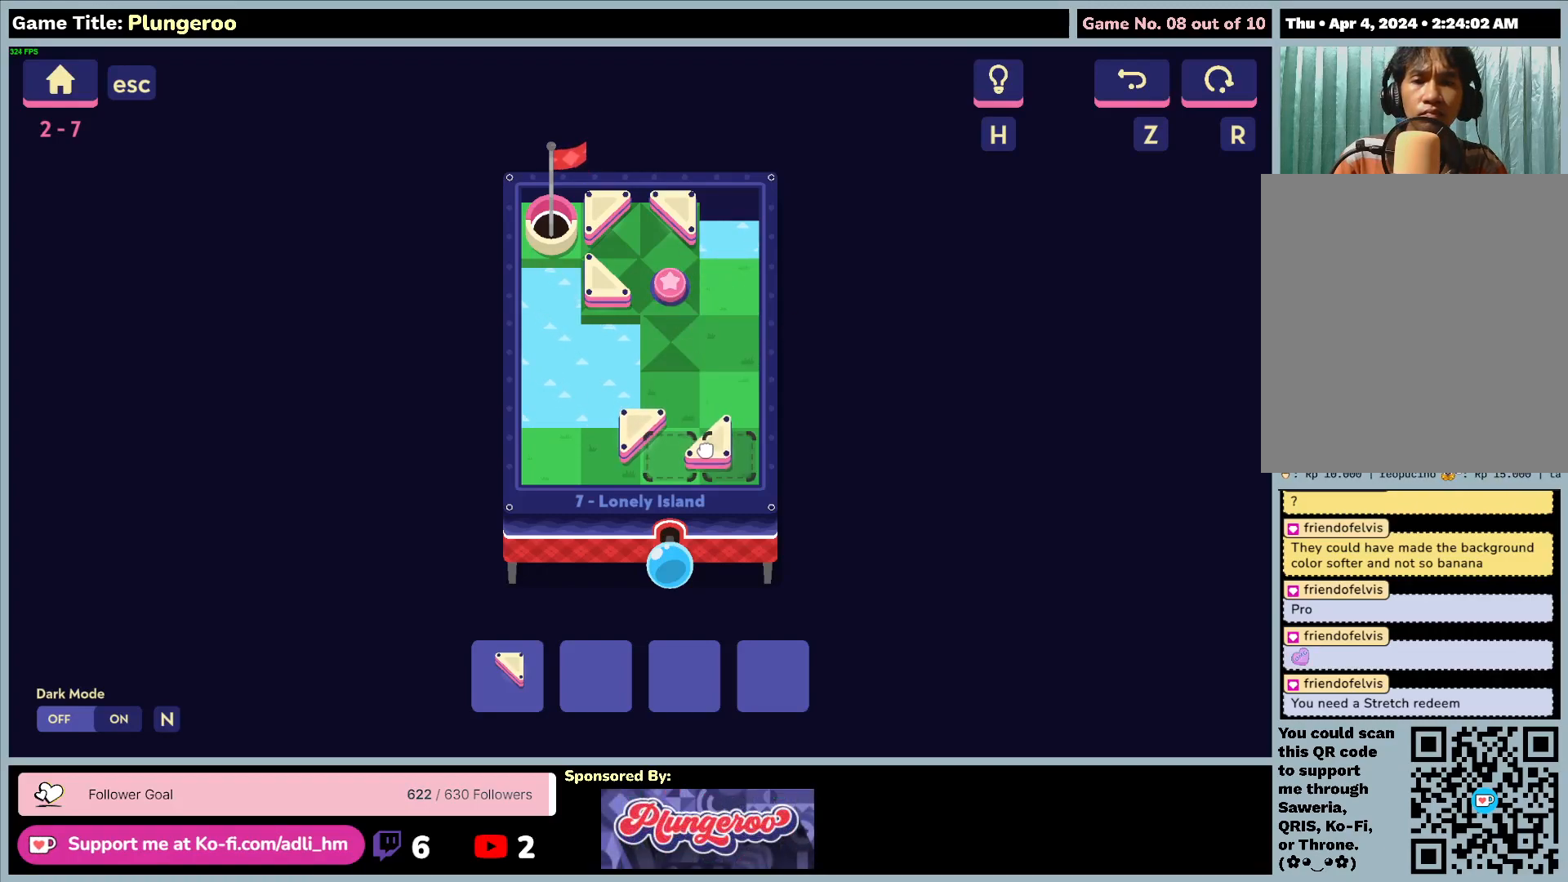
{"keys": [], "mouse": ["left"], "events": []}
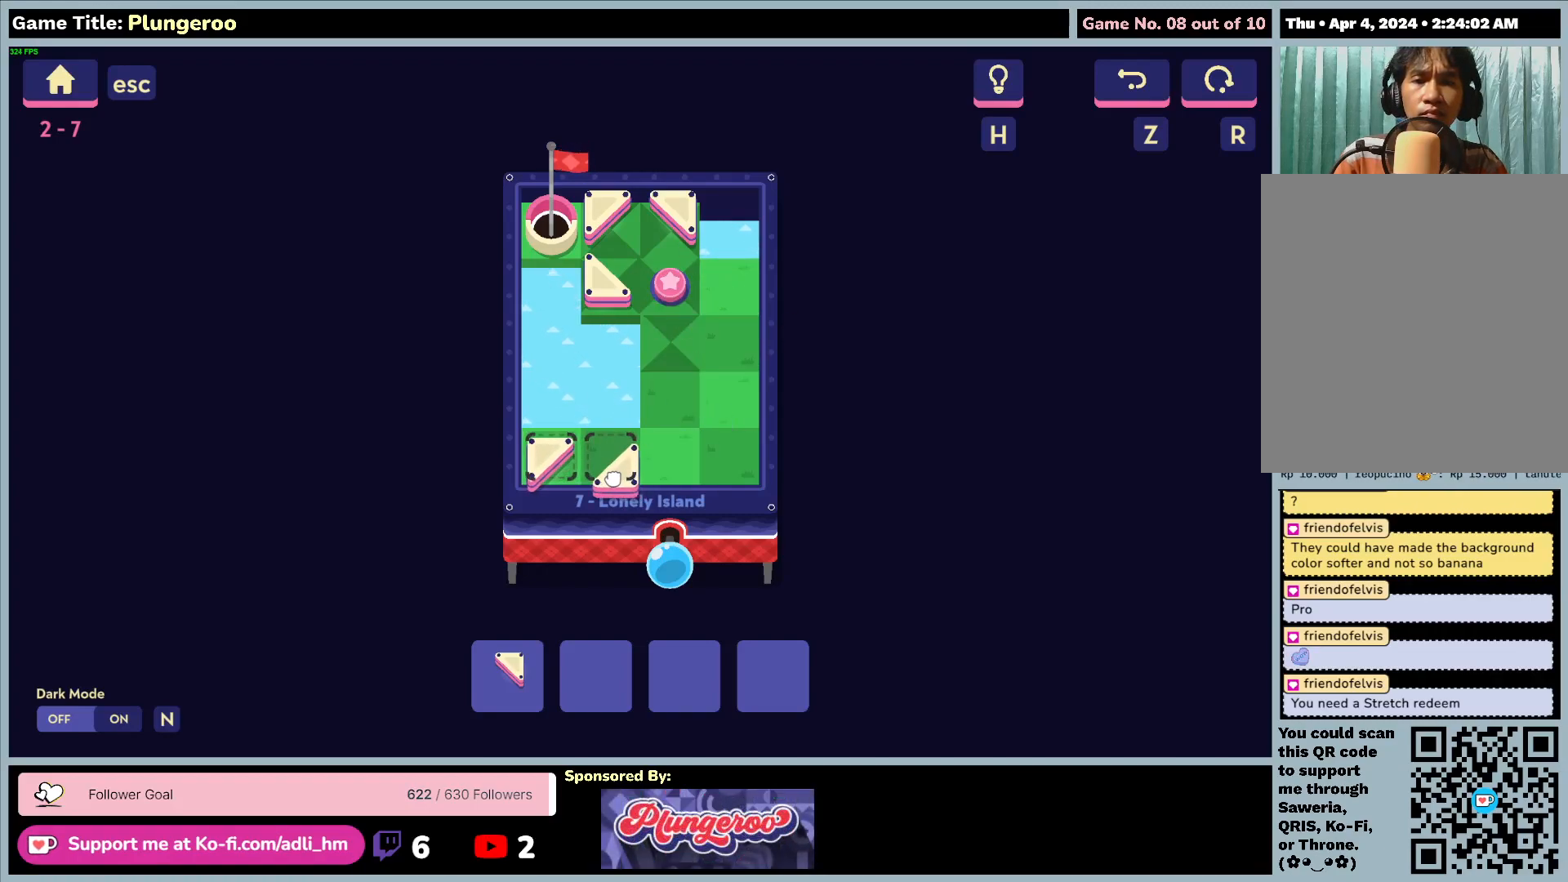
{"keys": [], "mouse": [], "events": [[350, "mouse_left", "up"]]}
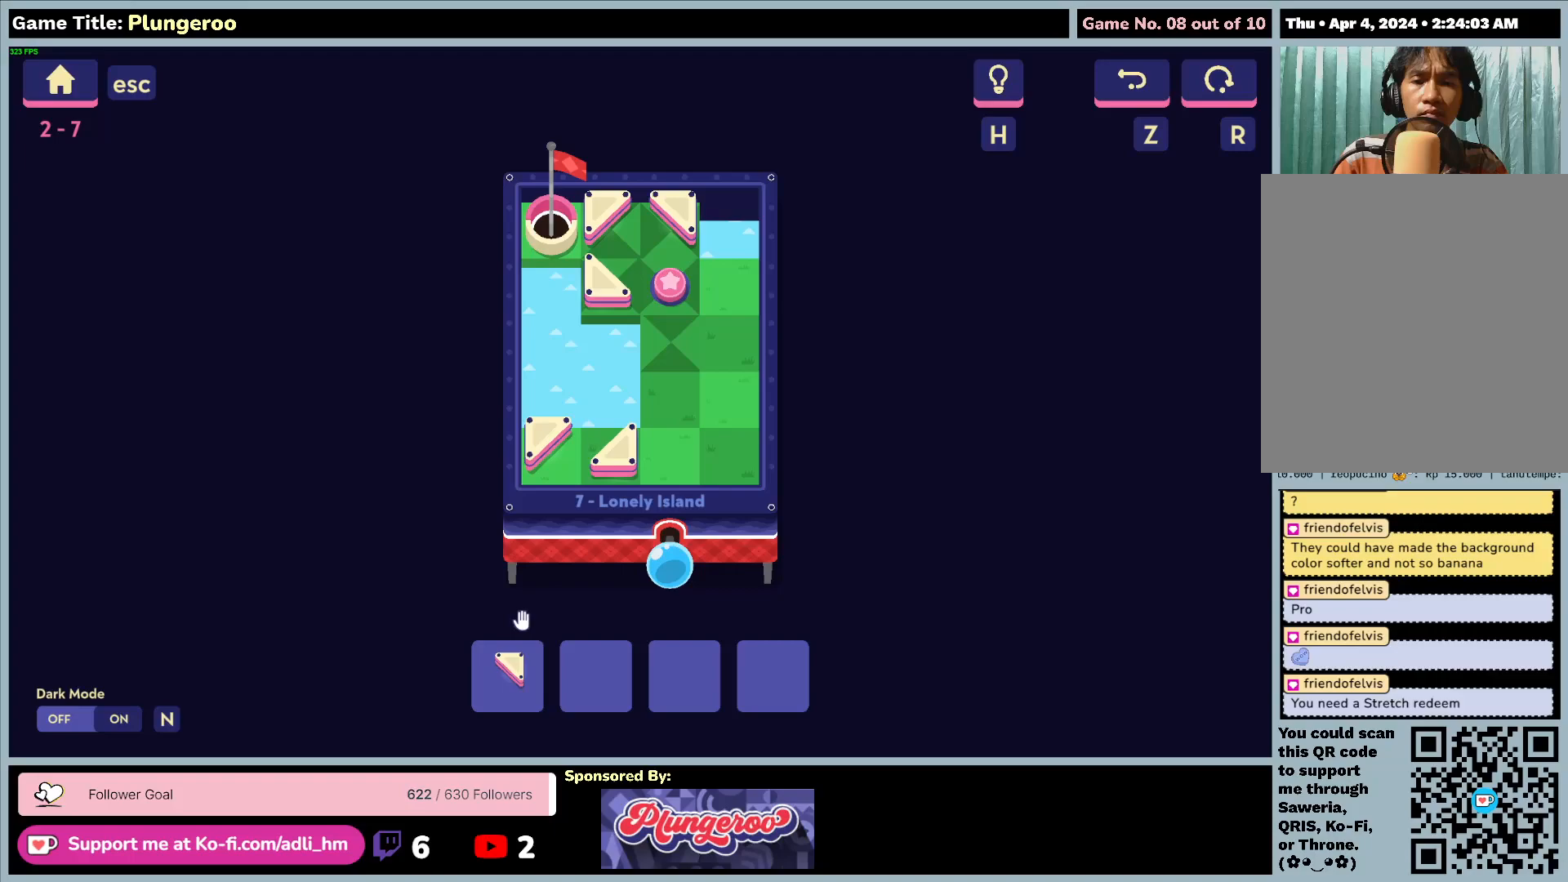
{"keys": [], "mouse": ["left"], "events": [[317, "mouse_left", "down"]]}
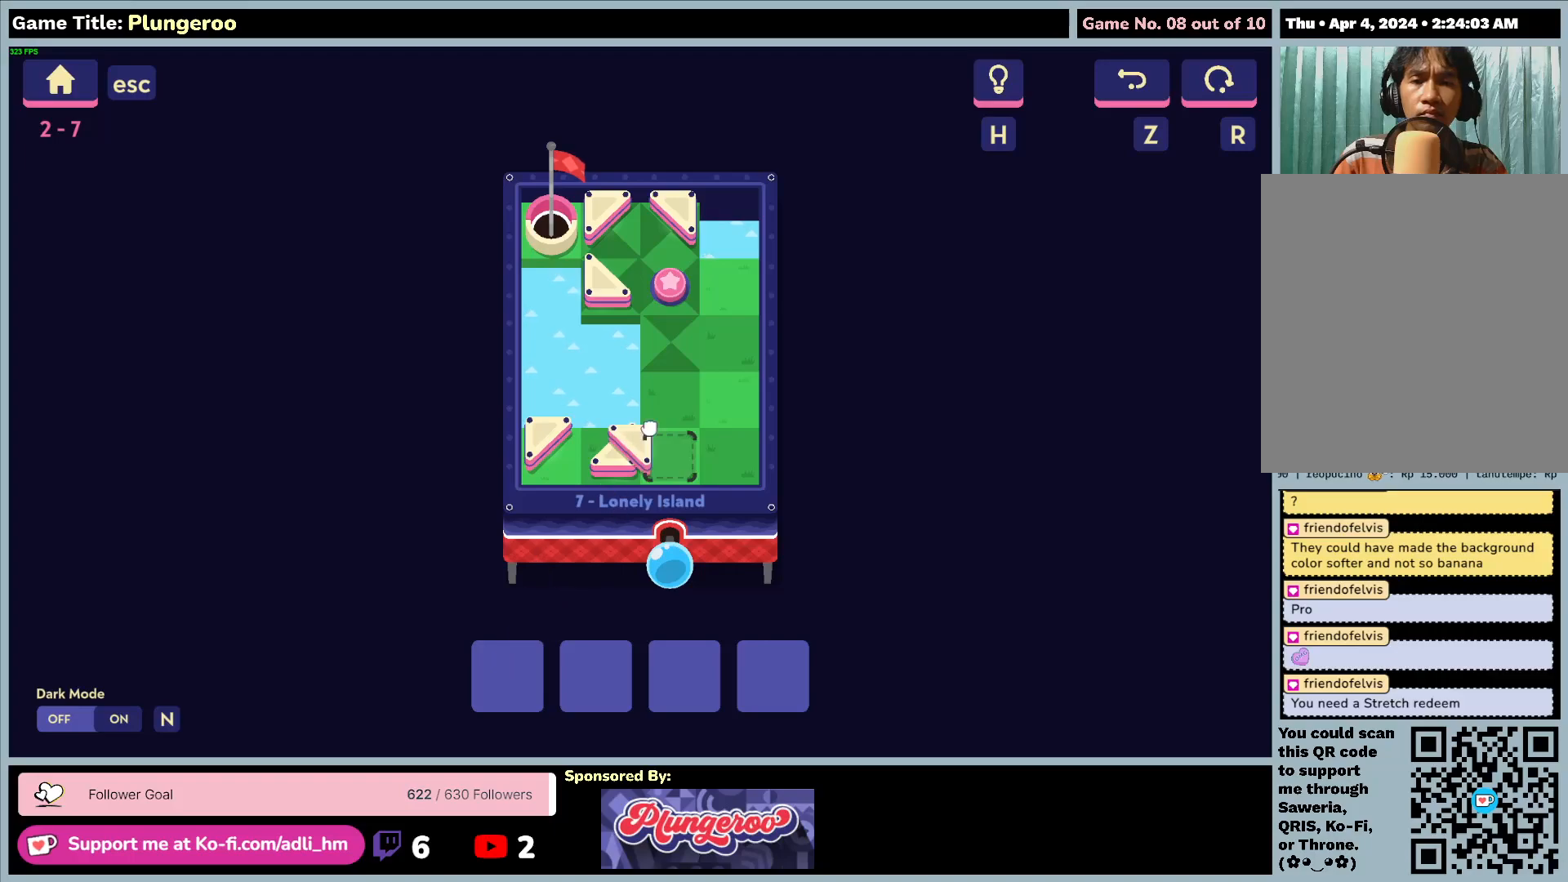
{"keys": [], "mouse": ["left"], "events": []}
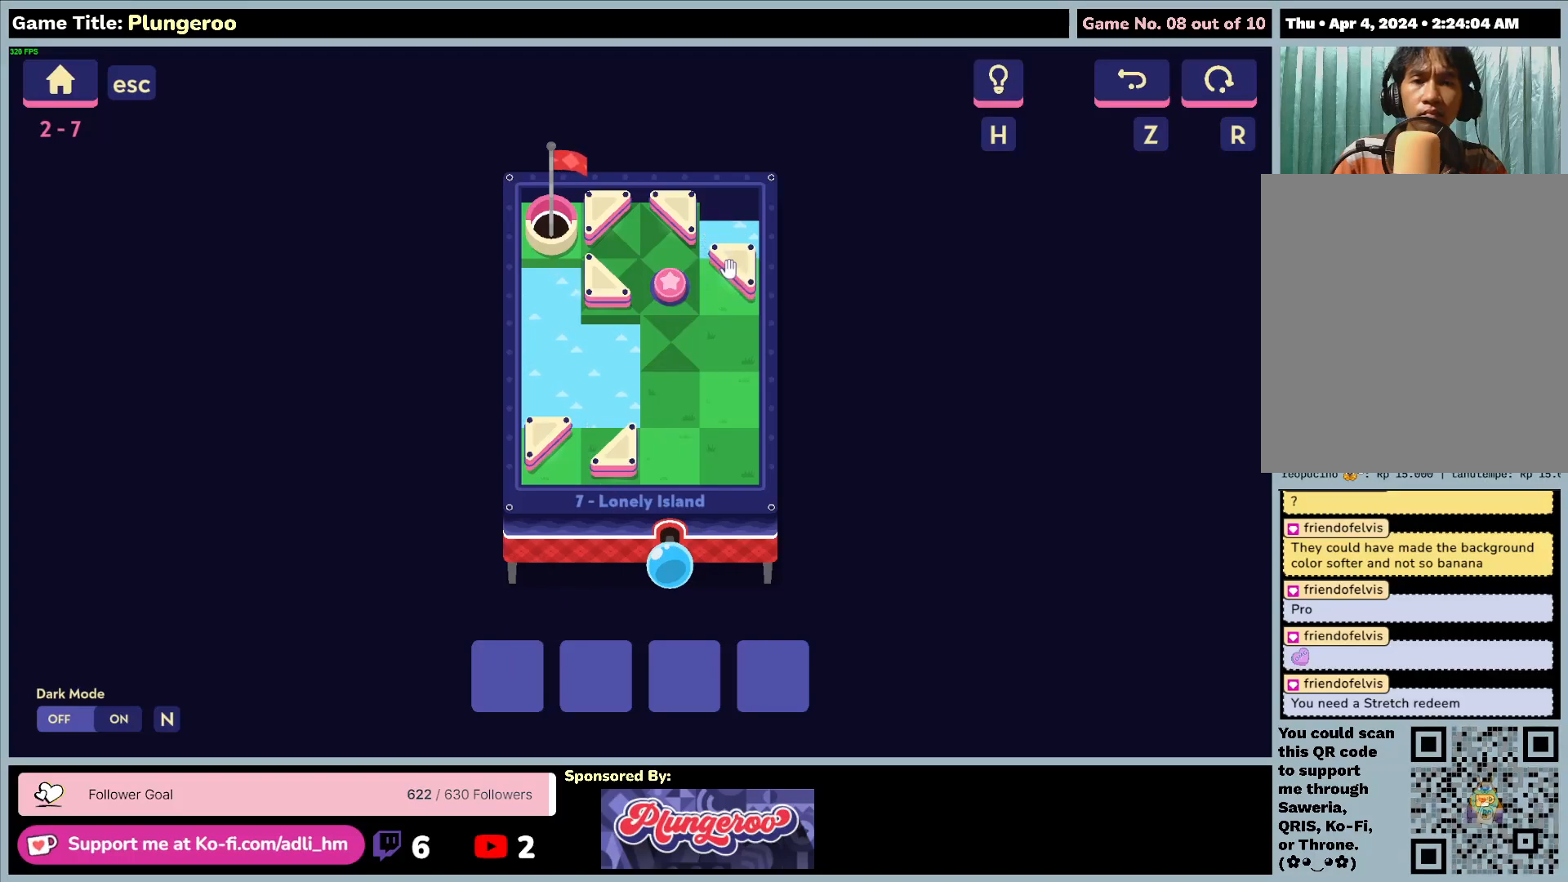
{"keys": [], "mouse": [], "events": [[183, "mouse_left", "up"]]}
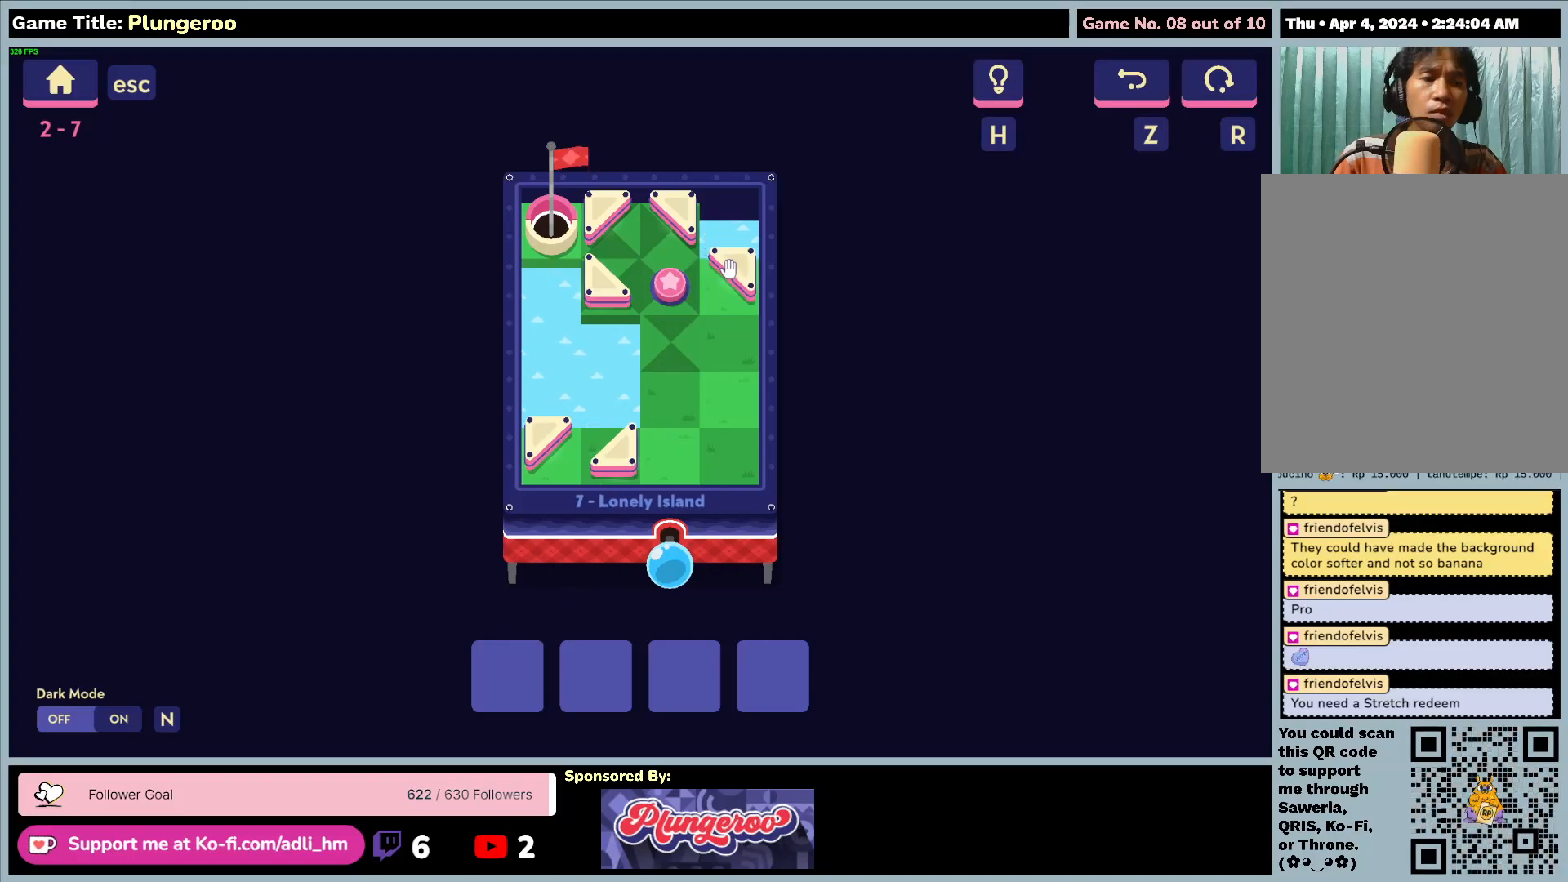
{"keys": [], "mouse": [], "events": []}
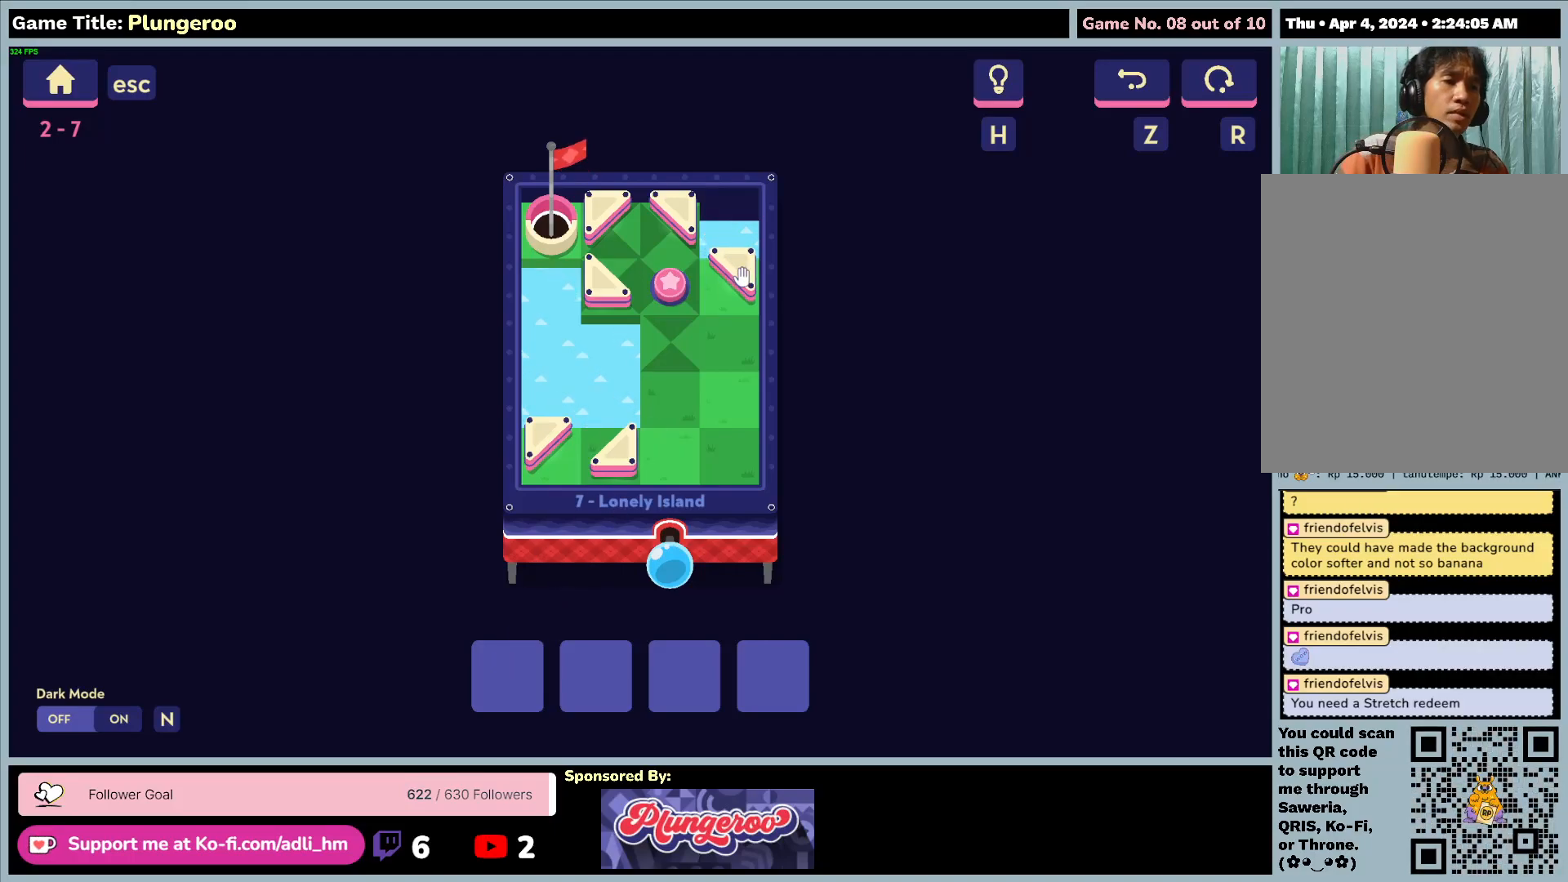
{"keys": [], "mouse": [], "events": []}
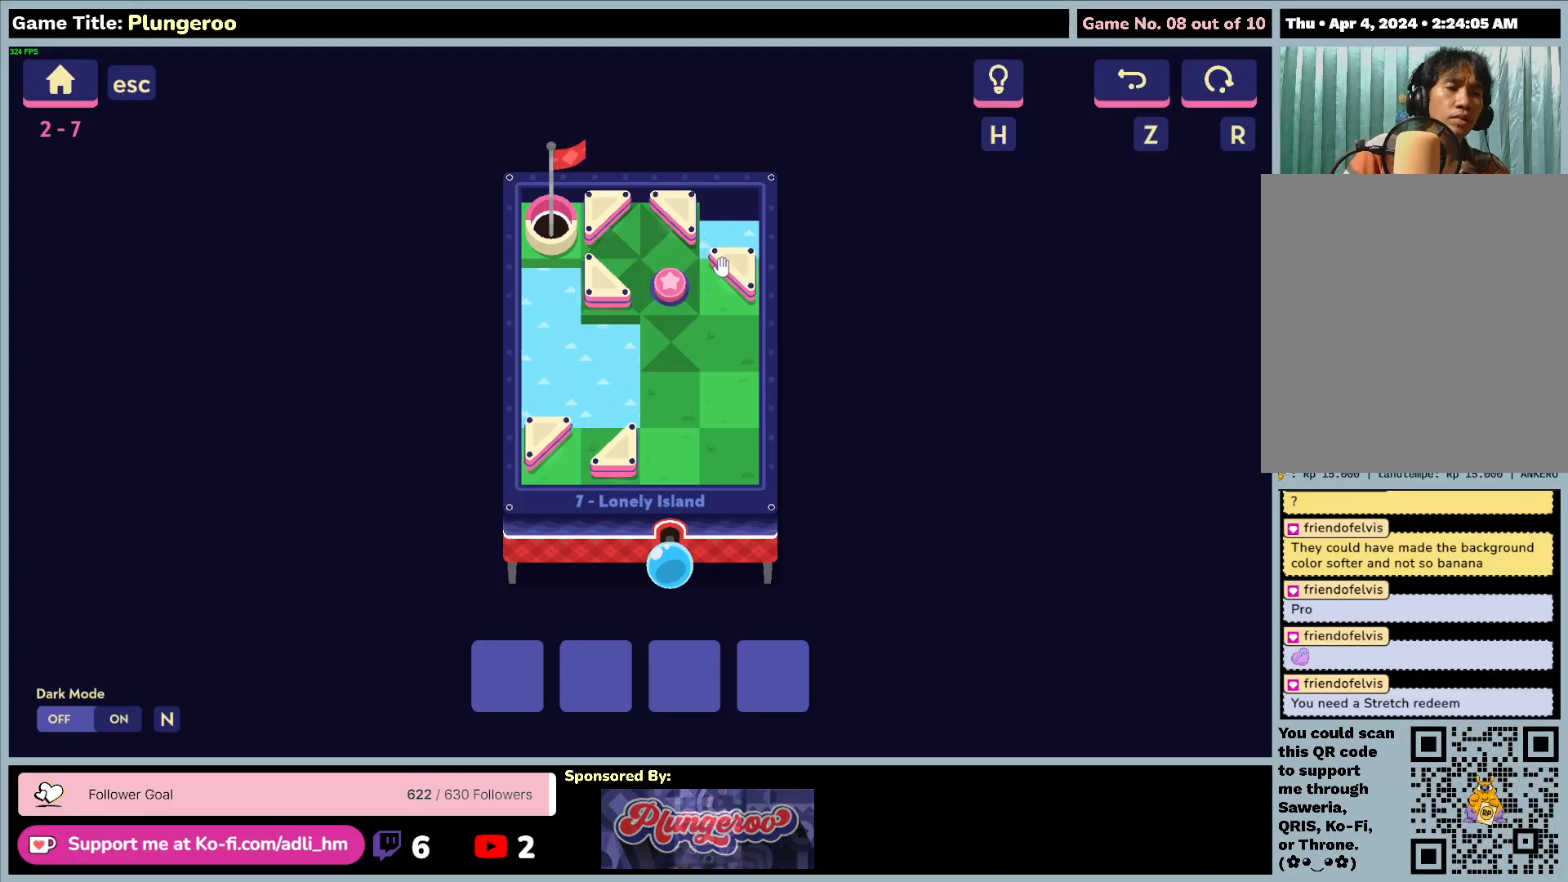
{"keys": [], "mouse": [], "events": []}
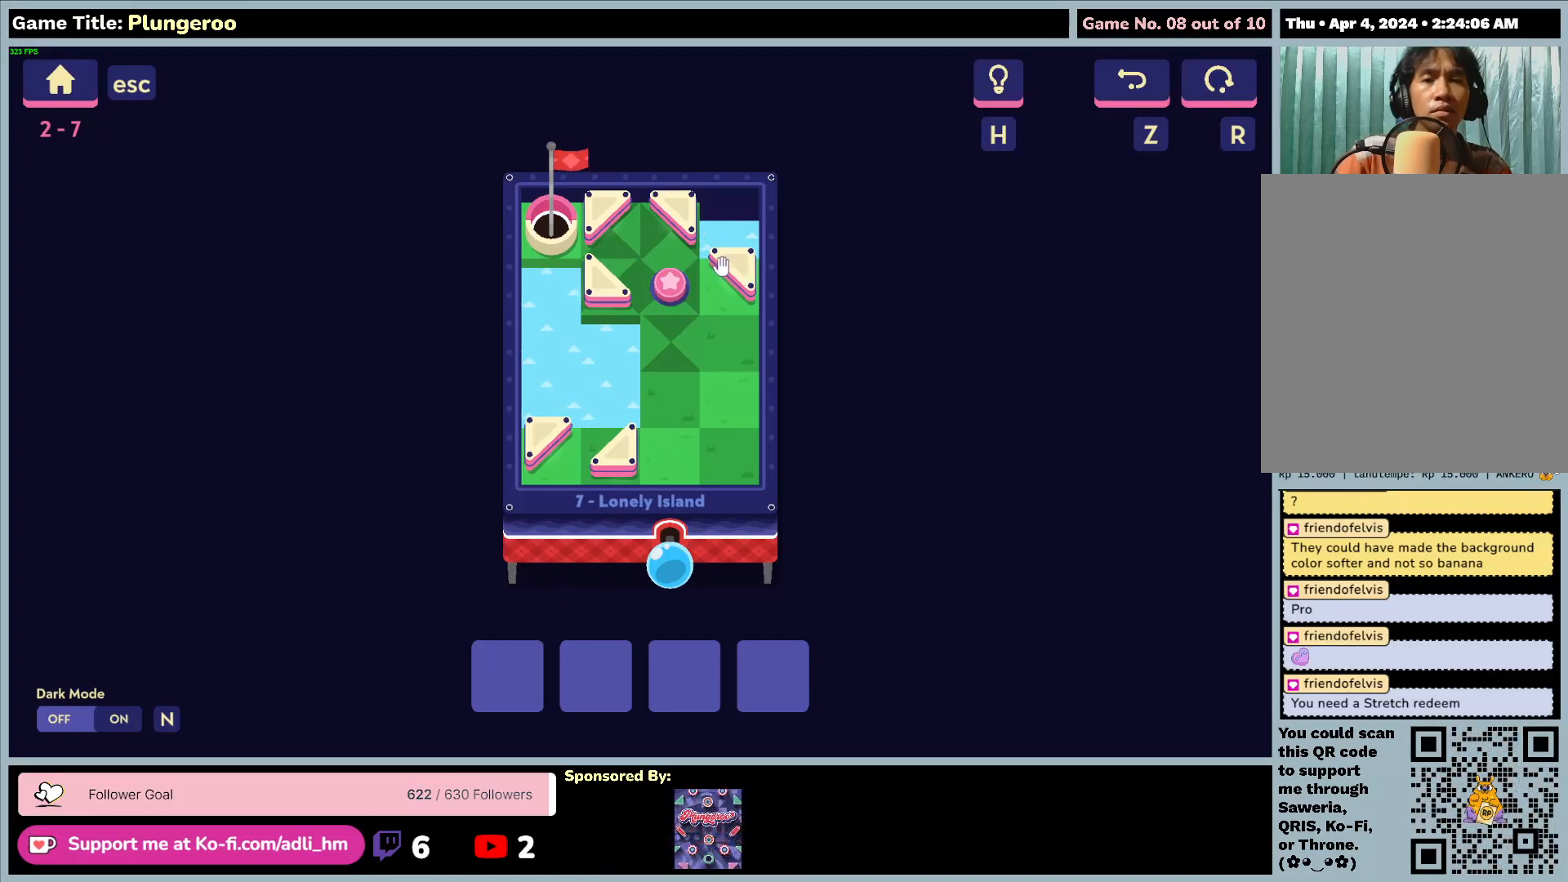
{"keys": [], "mouse": [], "events": []}
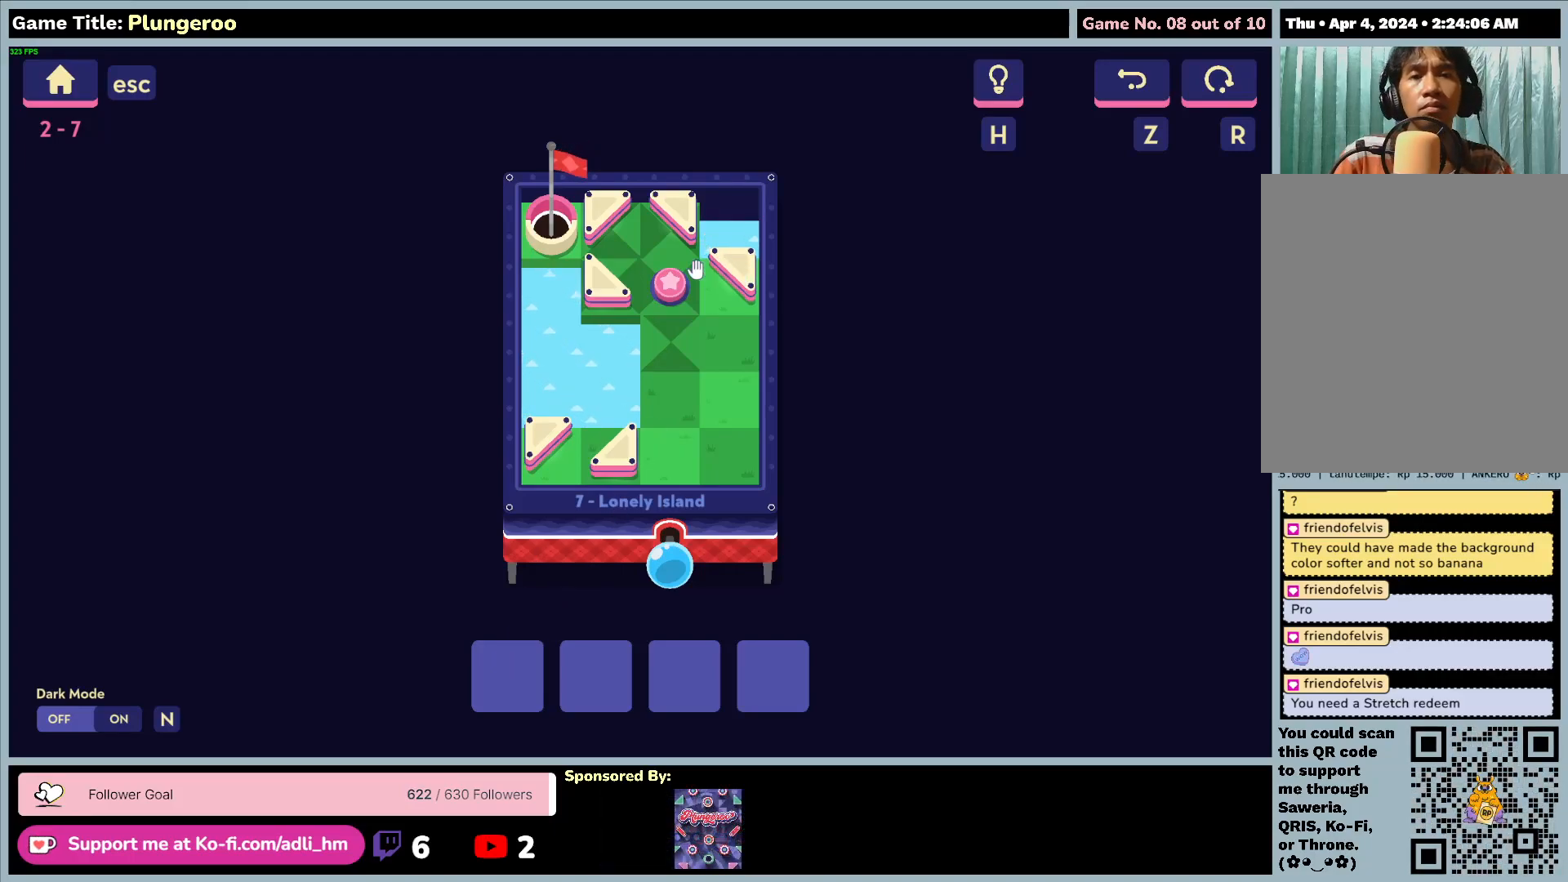
{"keys": [], "mouse": [], "events": []}
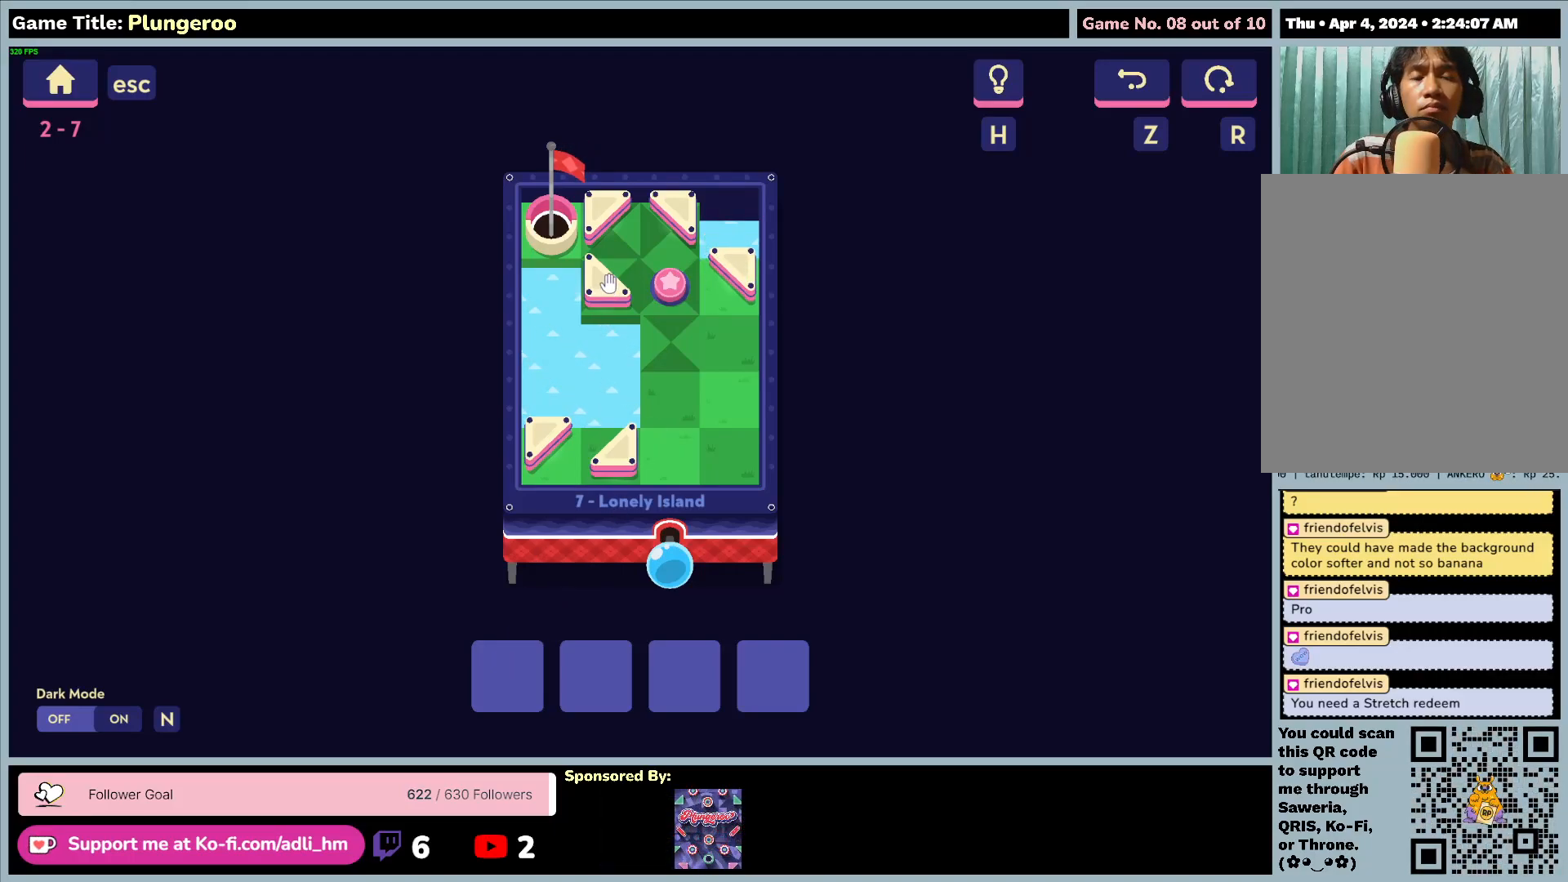
{"keys": [], "mouse": [], "events": []}
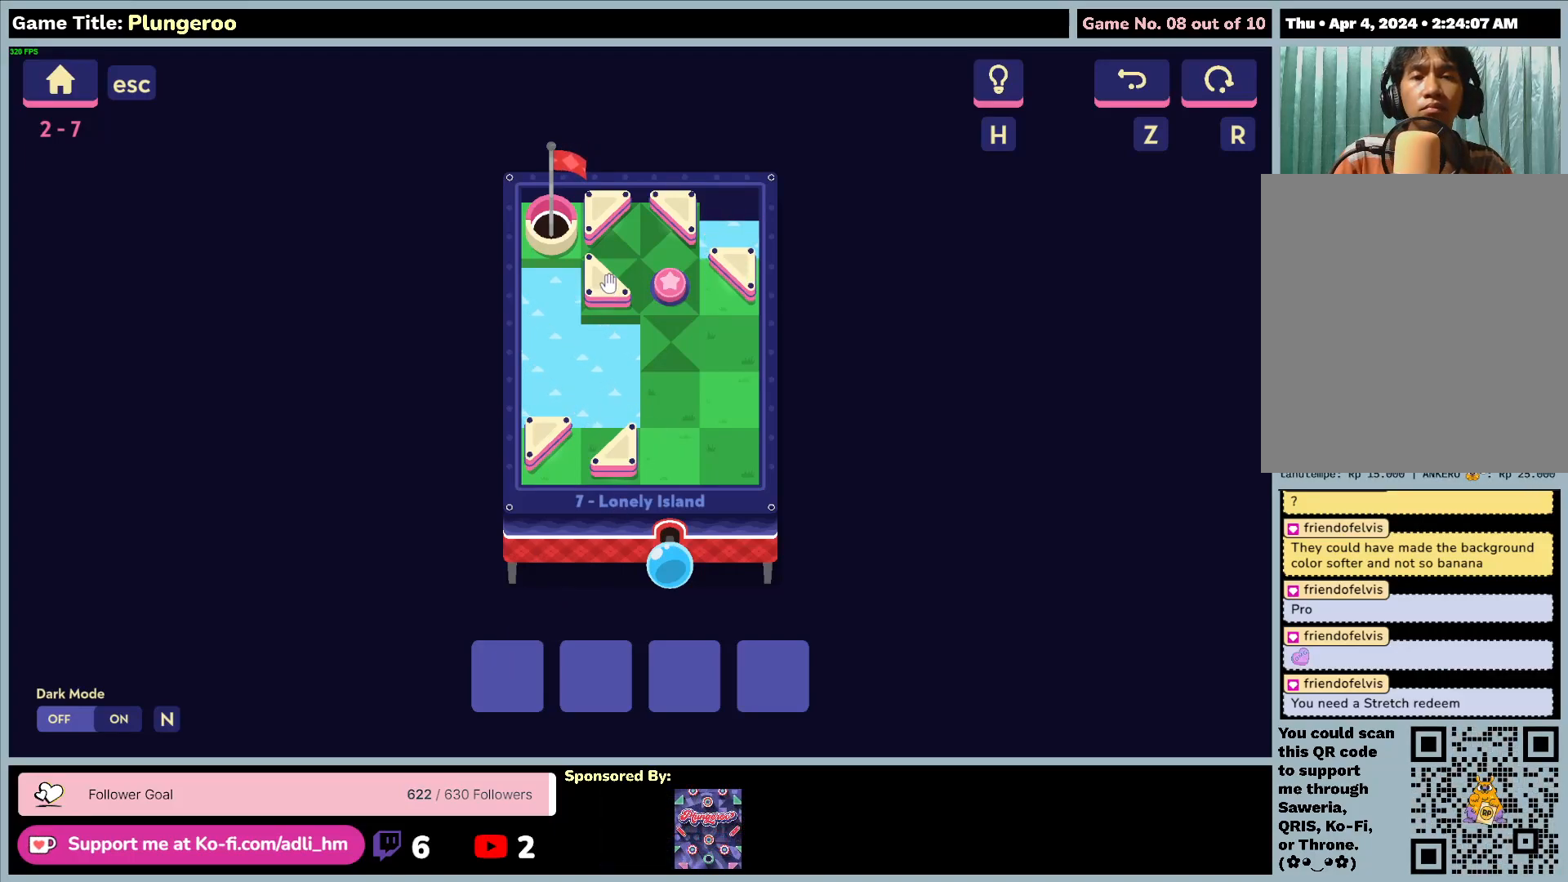
{"keys": [], "mouse": ["left"], "events": [[33, "mouse_left", "down"]]}
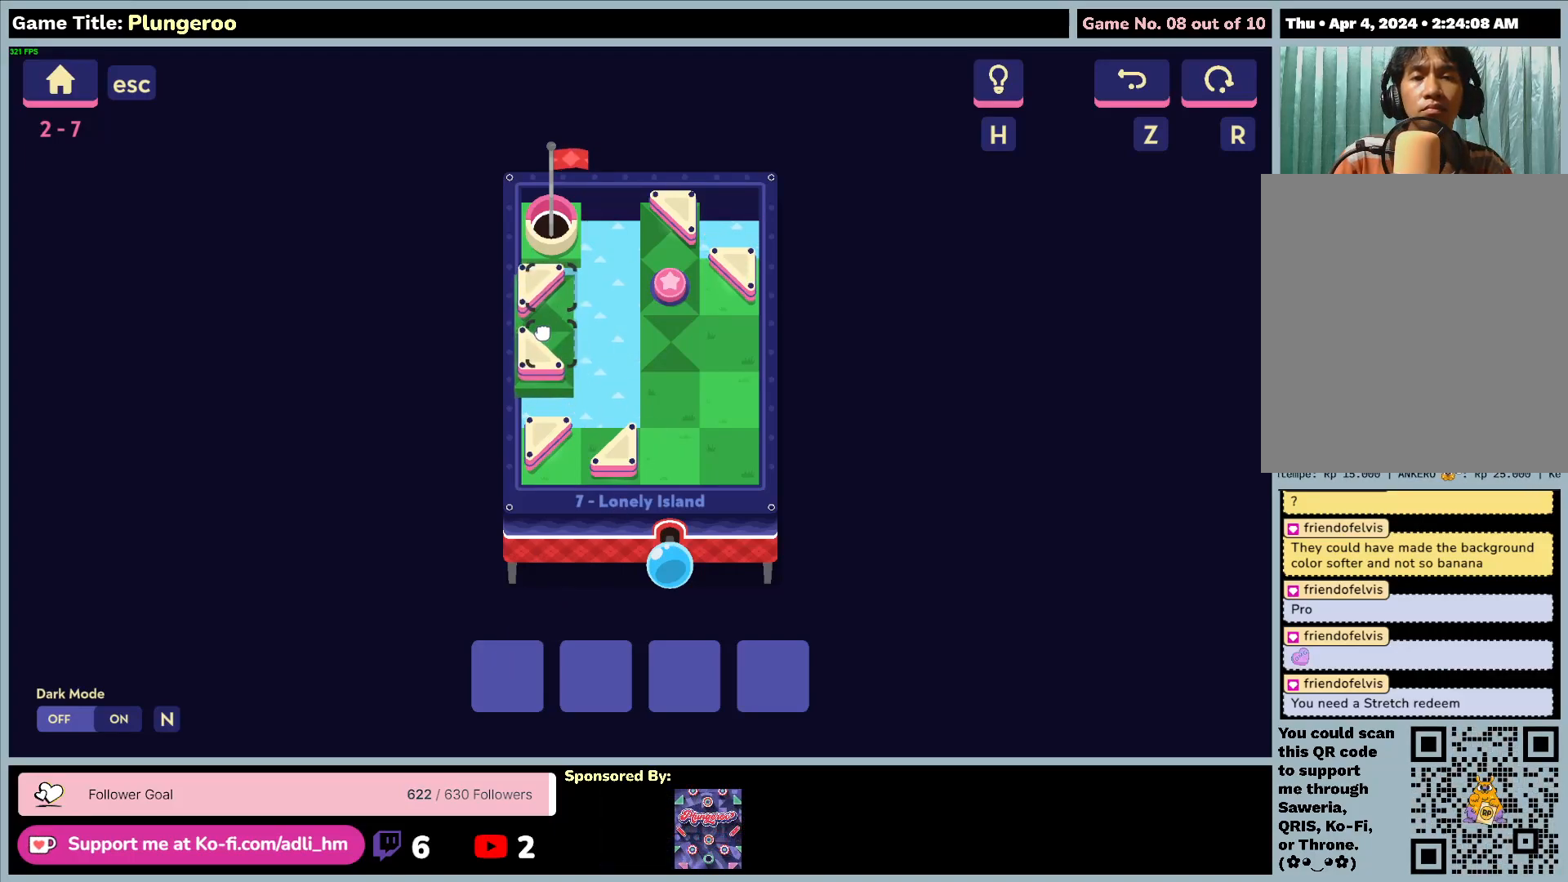
{"keys": [], "mouse": [], "events": [[350, "mouse_left", "up"]]}
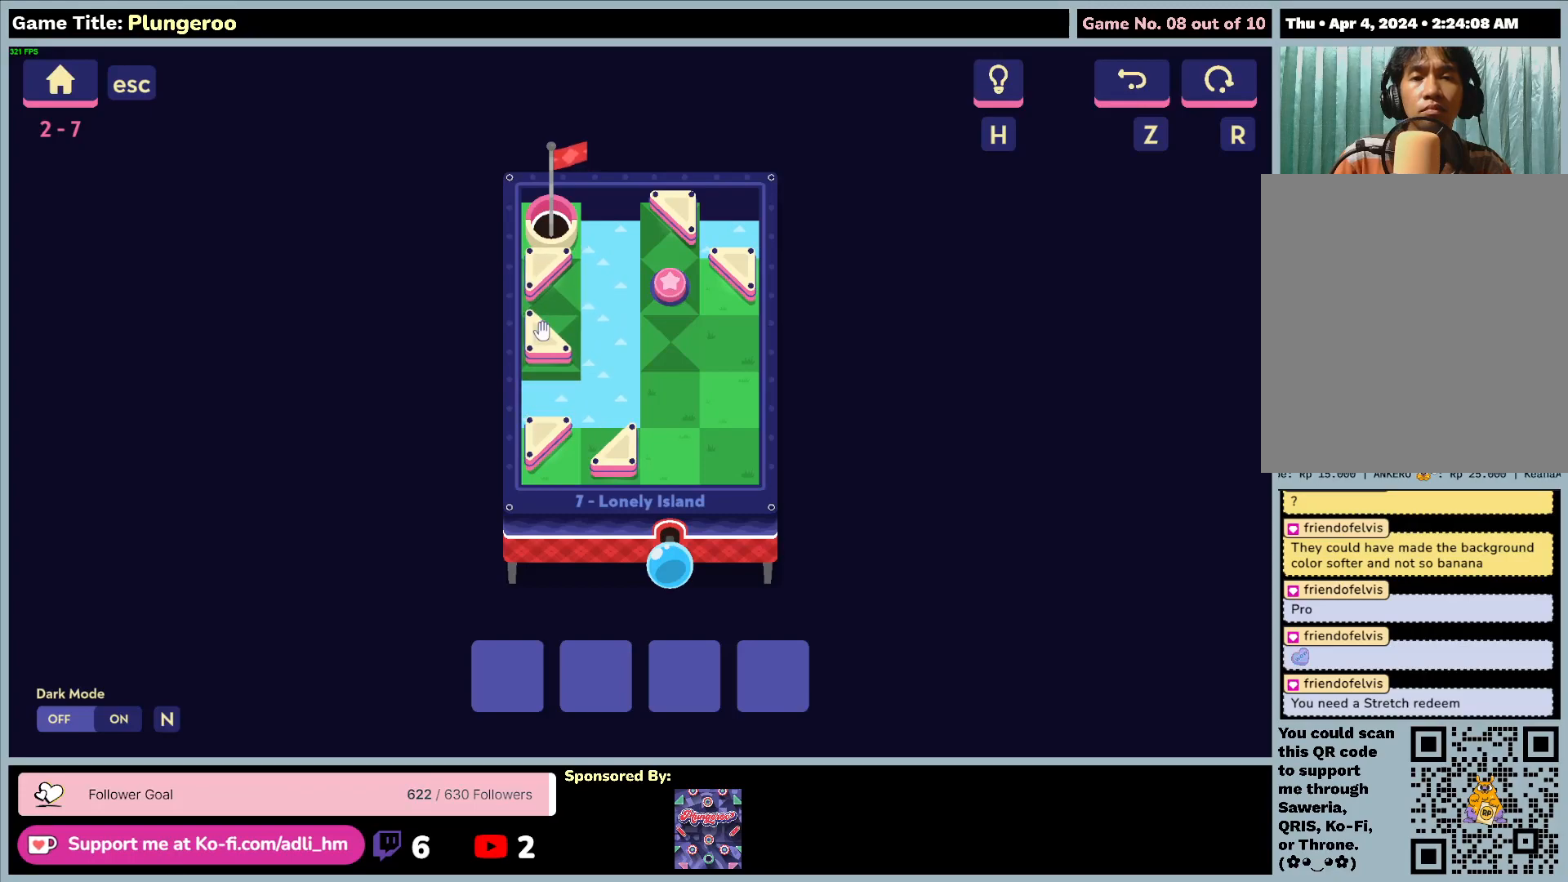
{"keys": [], "mouse": ["left"], "events": [[233, "mouse_left", "down"]]}
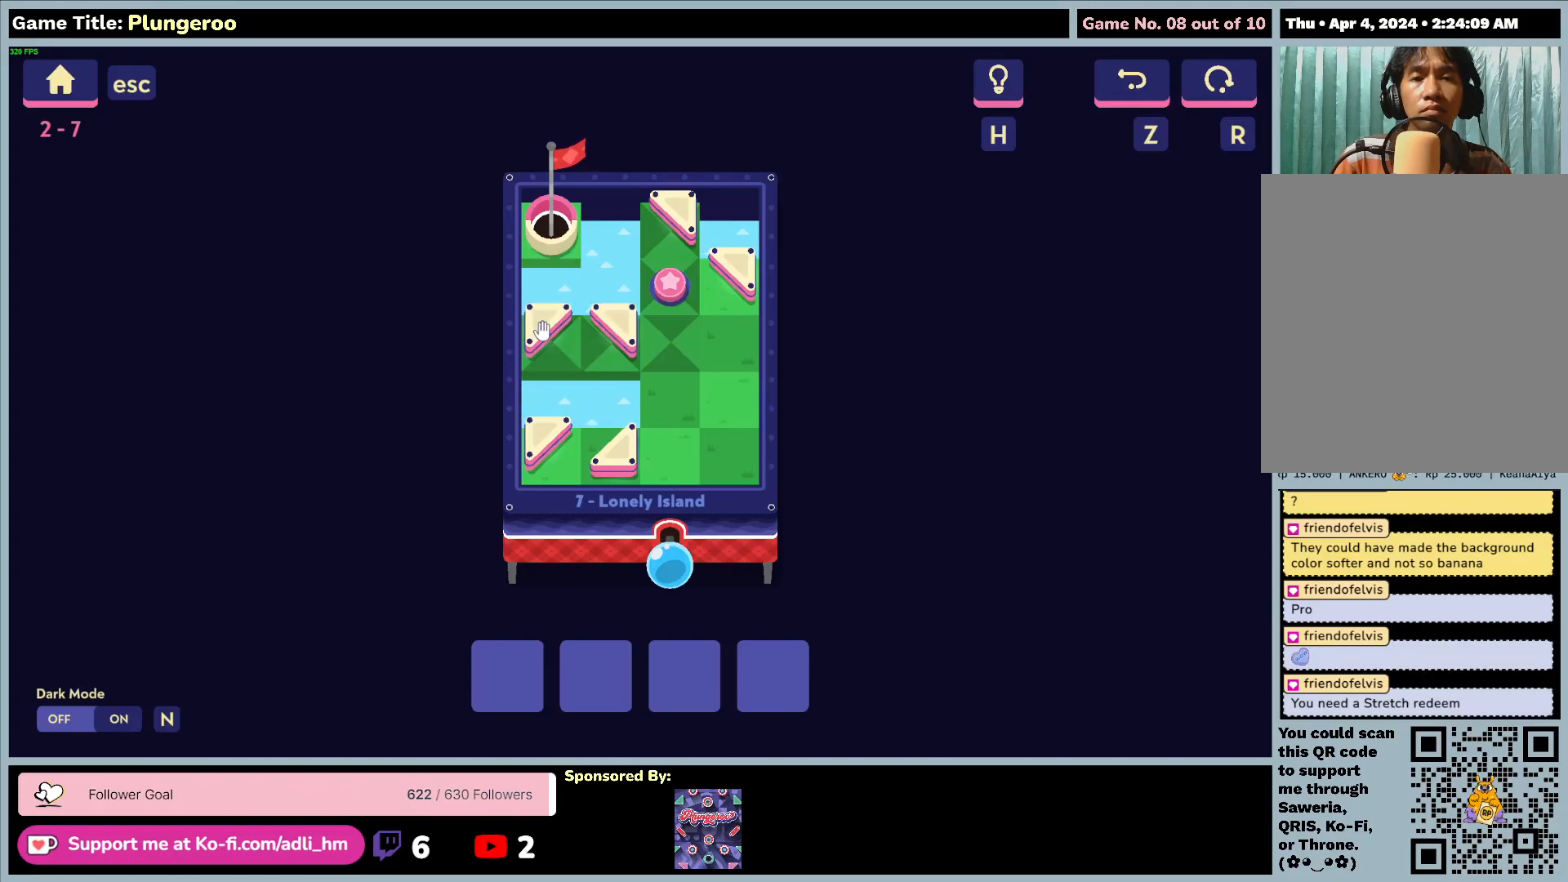
{"keys": [], "mouse": ["left"], "events": [[50, "mouse_left", "up"], [400, "mouse_left", "down"]]}
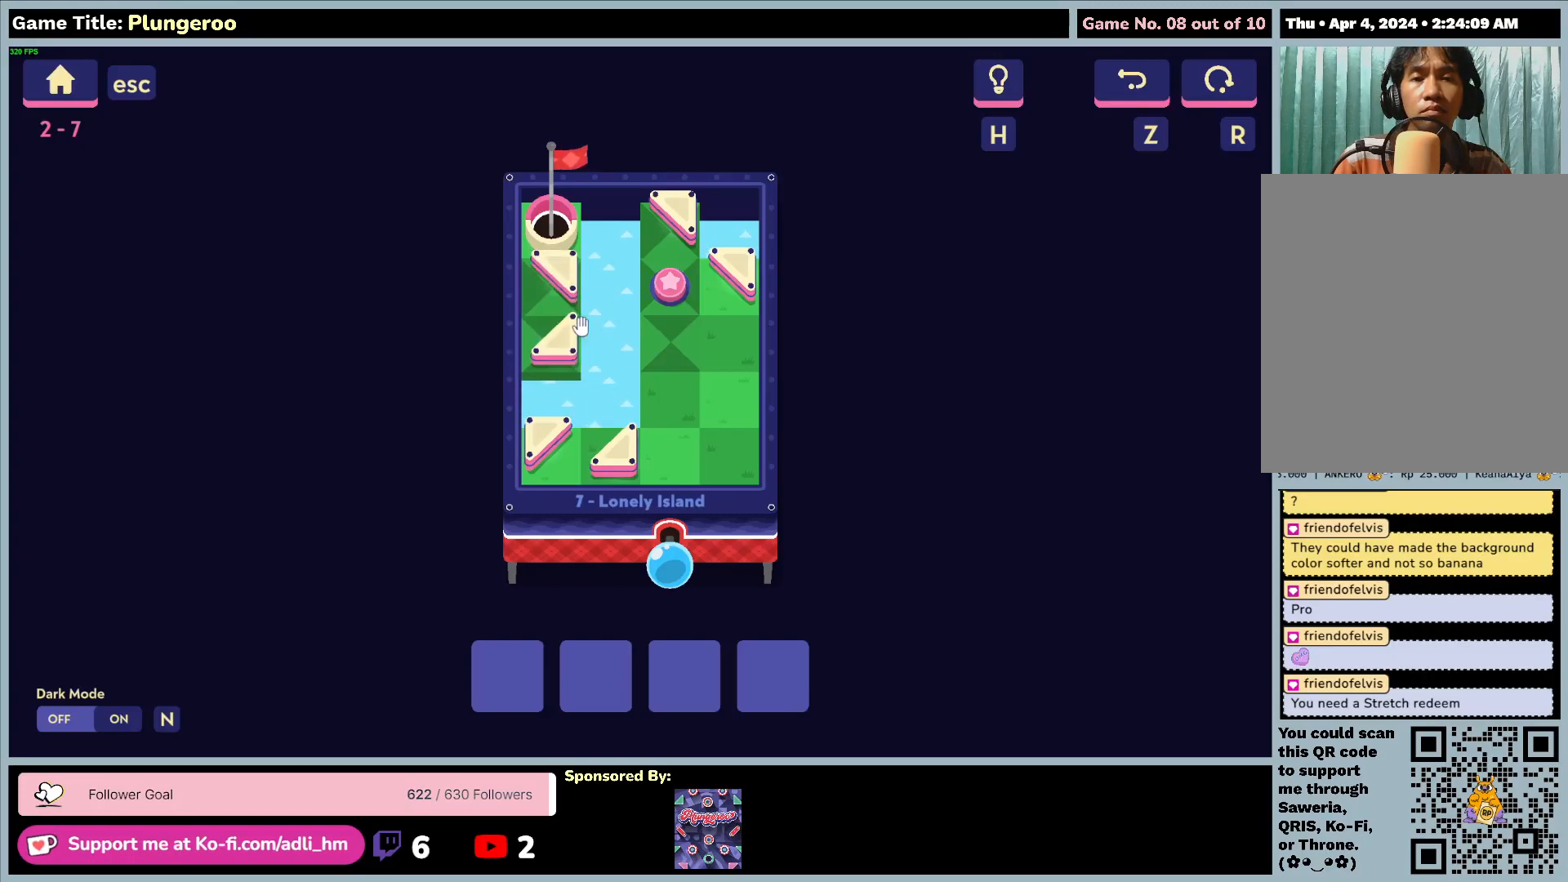
{"keys": [], "mouse": ["left"], "events": [[217, "mouse_left", "up"], [433, "mouse_left", "down"]]}
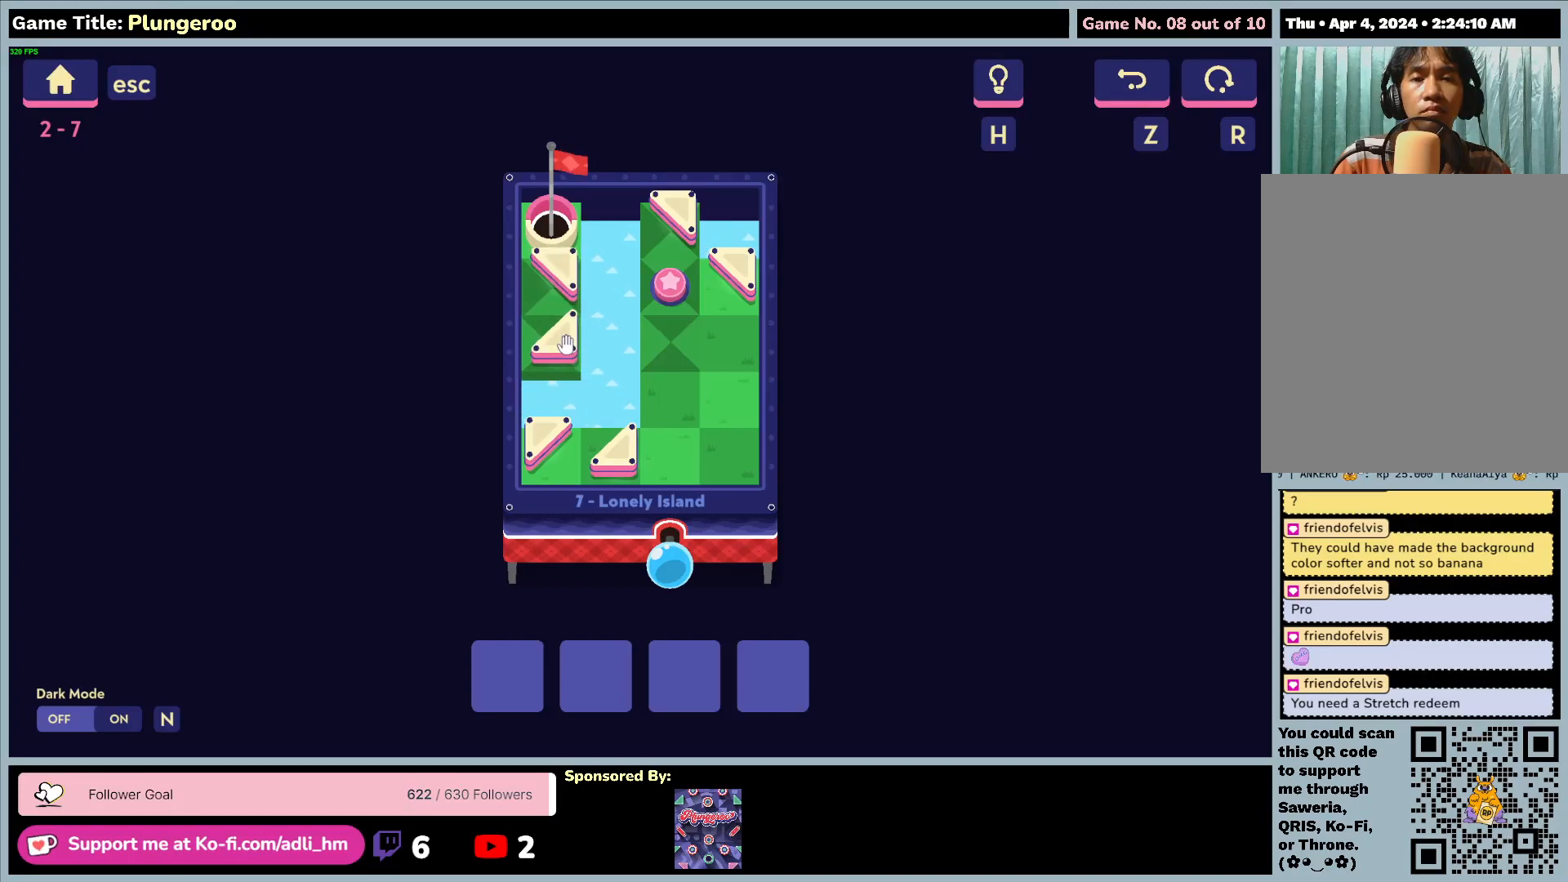
{"keys": [], "mouse": [], "events": [[250, "mouse_left", "up"]]}